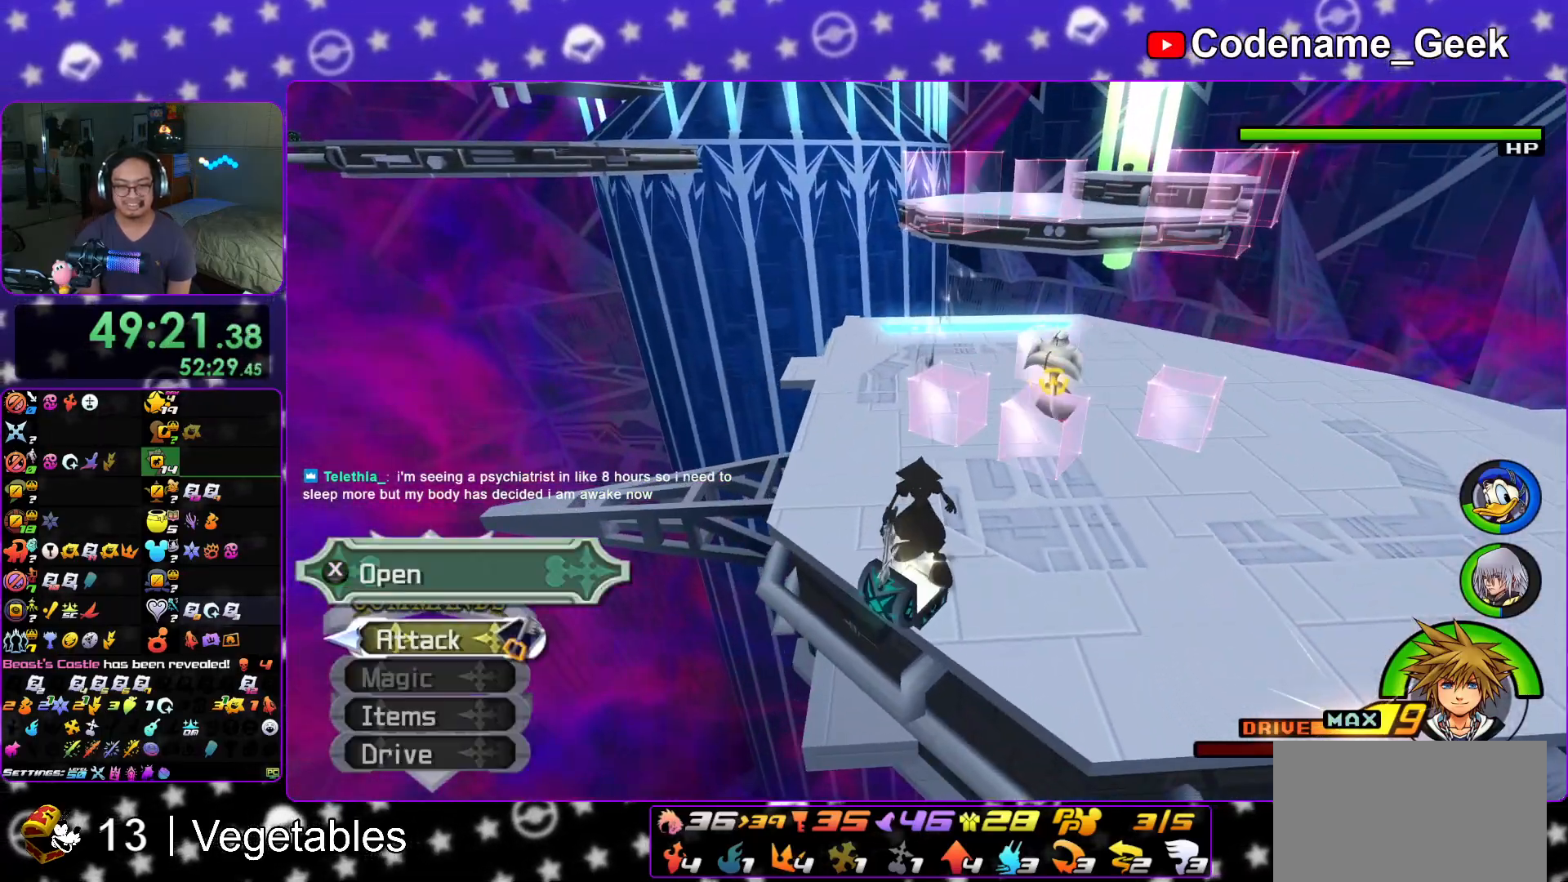
Gameplay with a controller (Nintendo layout); each line is a JSON object with the inputs held at the frame after it. "events" lists button and stick changes between this image and that frame as [ms after this image, input, new state], when the widget could be followed in between. Not read: L3 R3.
{"buttons": [], "left_stick": "up-left", "right_stick": "center", "events": [[17, "X", "up"], [100, "L1", "down"], [100, "X", "down"], [184, "L1", "up"], [184, "X", "up"], [201, "right_stick", "right"], [284, "left_stick", "up"], [317, "right_stick", "center"], [334, "left_stick", "up-left"]]}
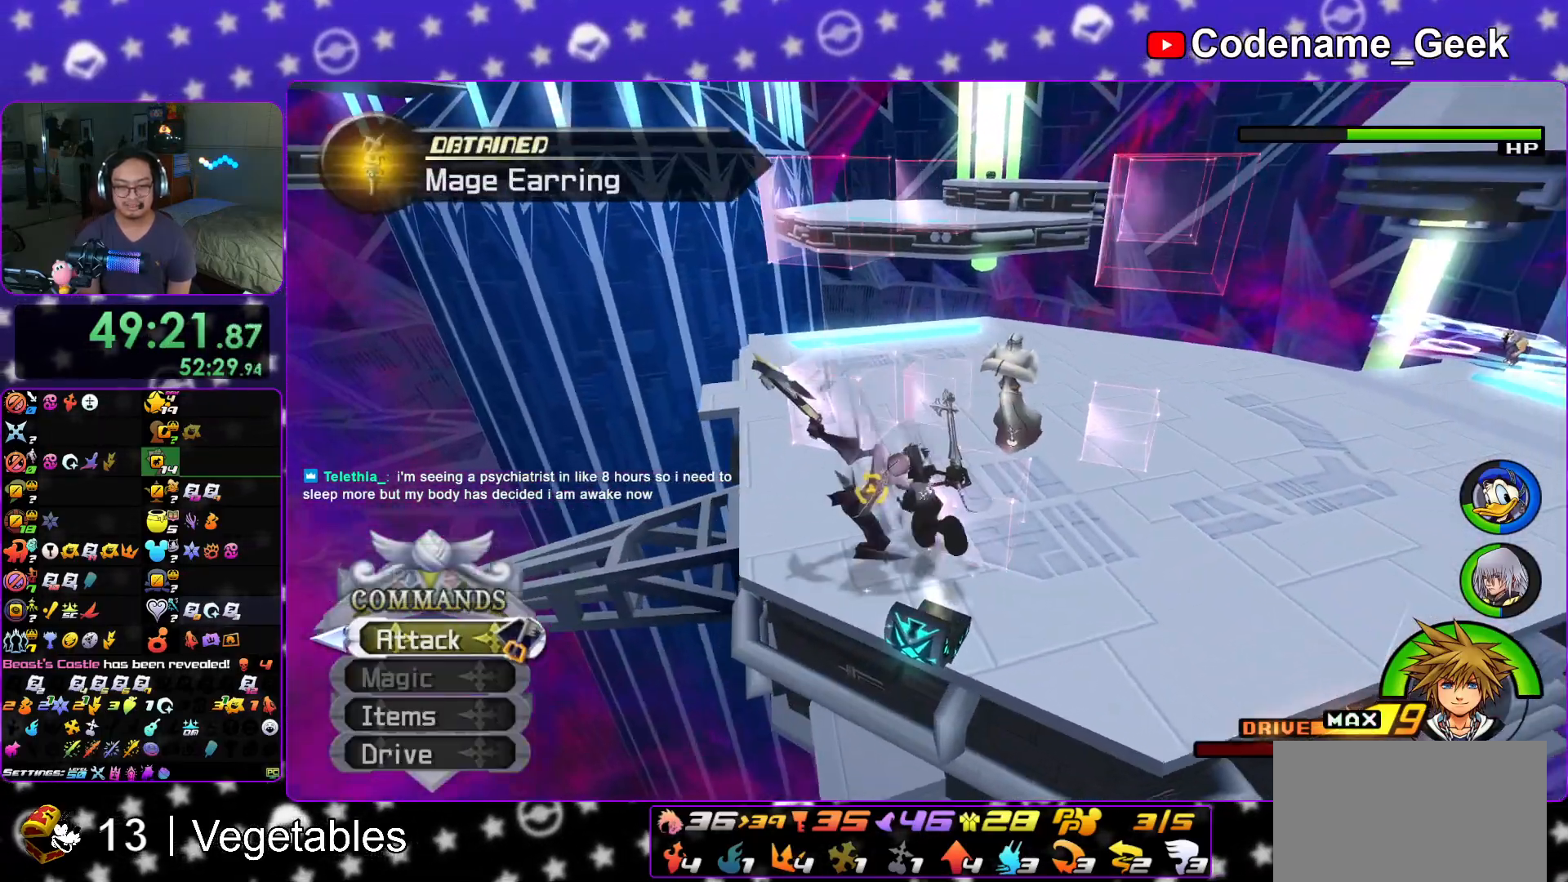
{"buttons": ["Y"], "left_stick": "up-left", "right_stick": "center", "events": [[17, "B", "down"], [100, "B", "up"], [167, "B", "down"], [334, "B", "up"], [400, "Y", "down"]]}
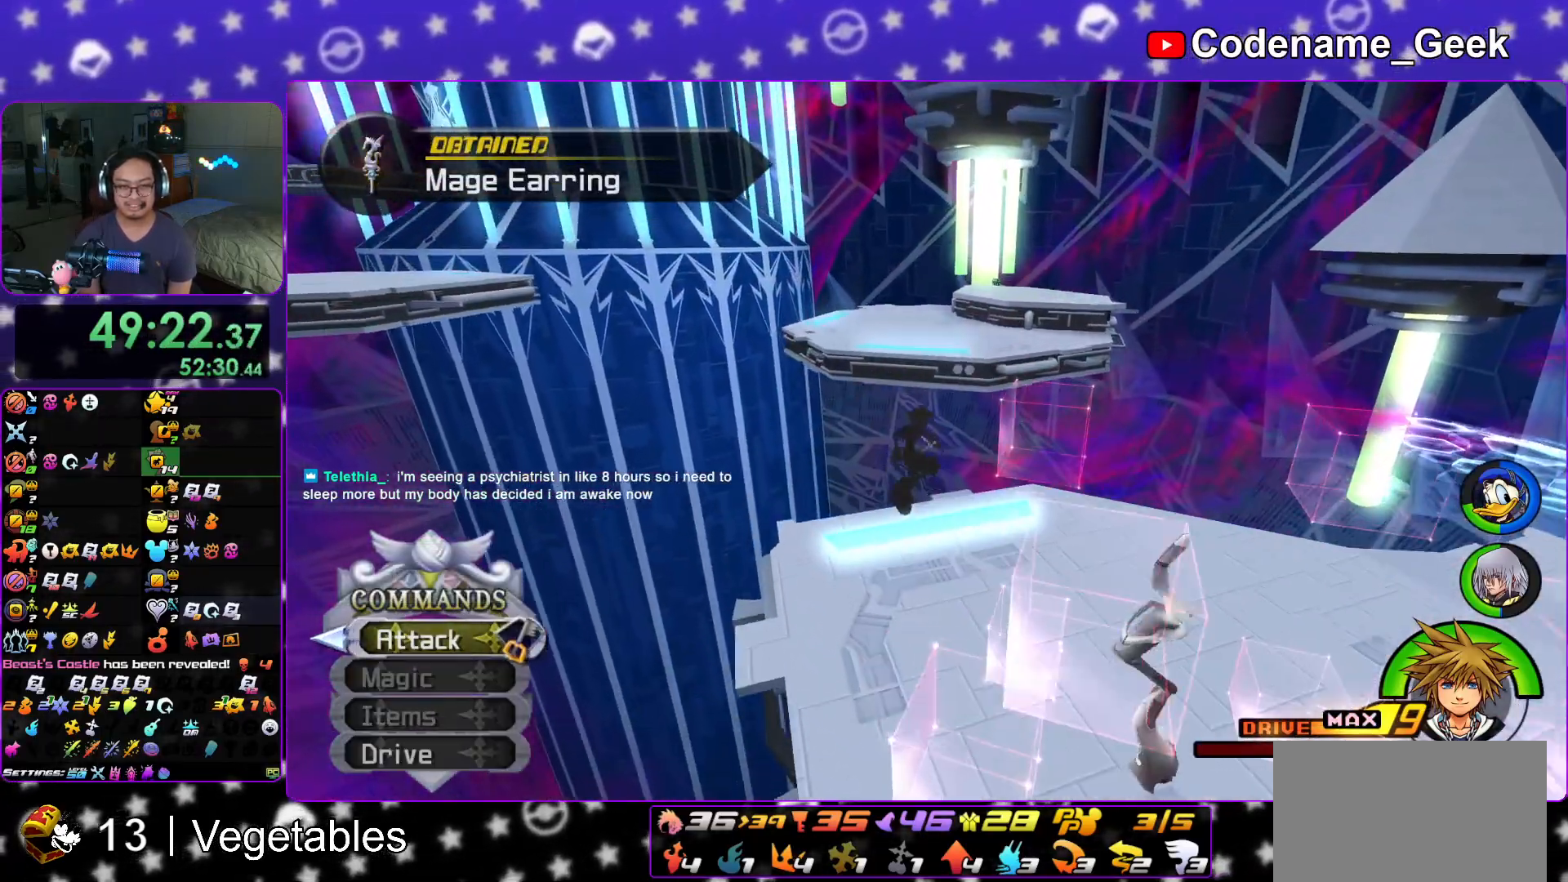
{"buttons": ["Y"], "left_stick": "up", "right_stick": "center", "events": [[17, "left_stick", "up"], [50, "right_stick", "up"], [134, "right_stick", "center"]]}
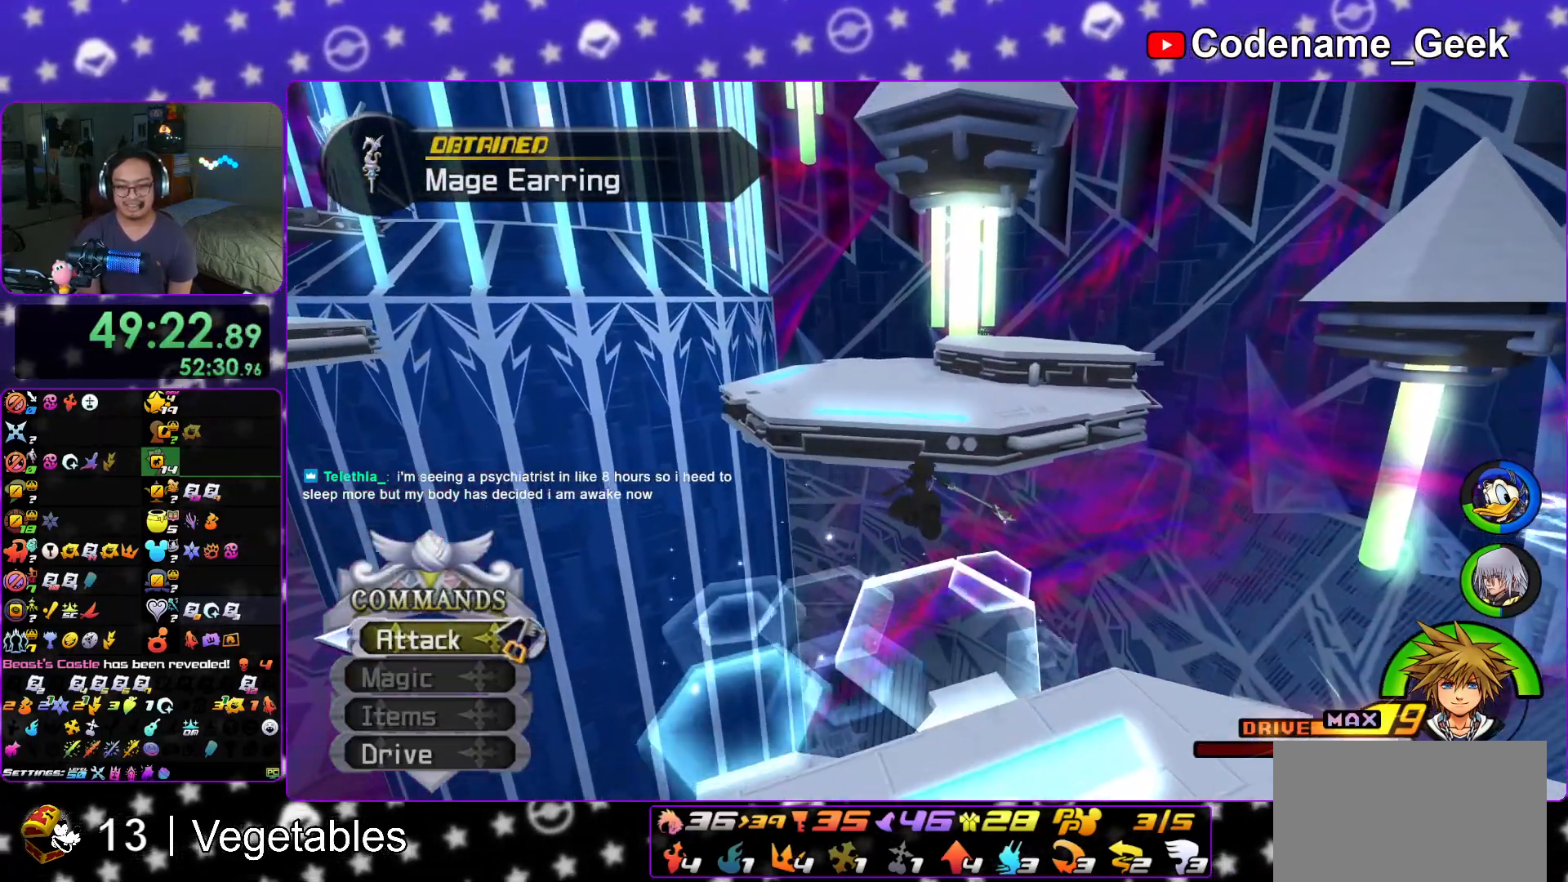
{"buttons": ["L1"], "left_stick": "up", "right_stick": "center", "events": [[150, "right_stick", "right"], [233, "right_stick", "center"], [450, "L1", "down"], [500, "Y", "up"]]}
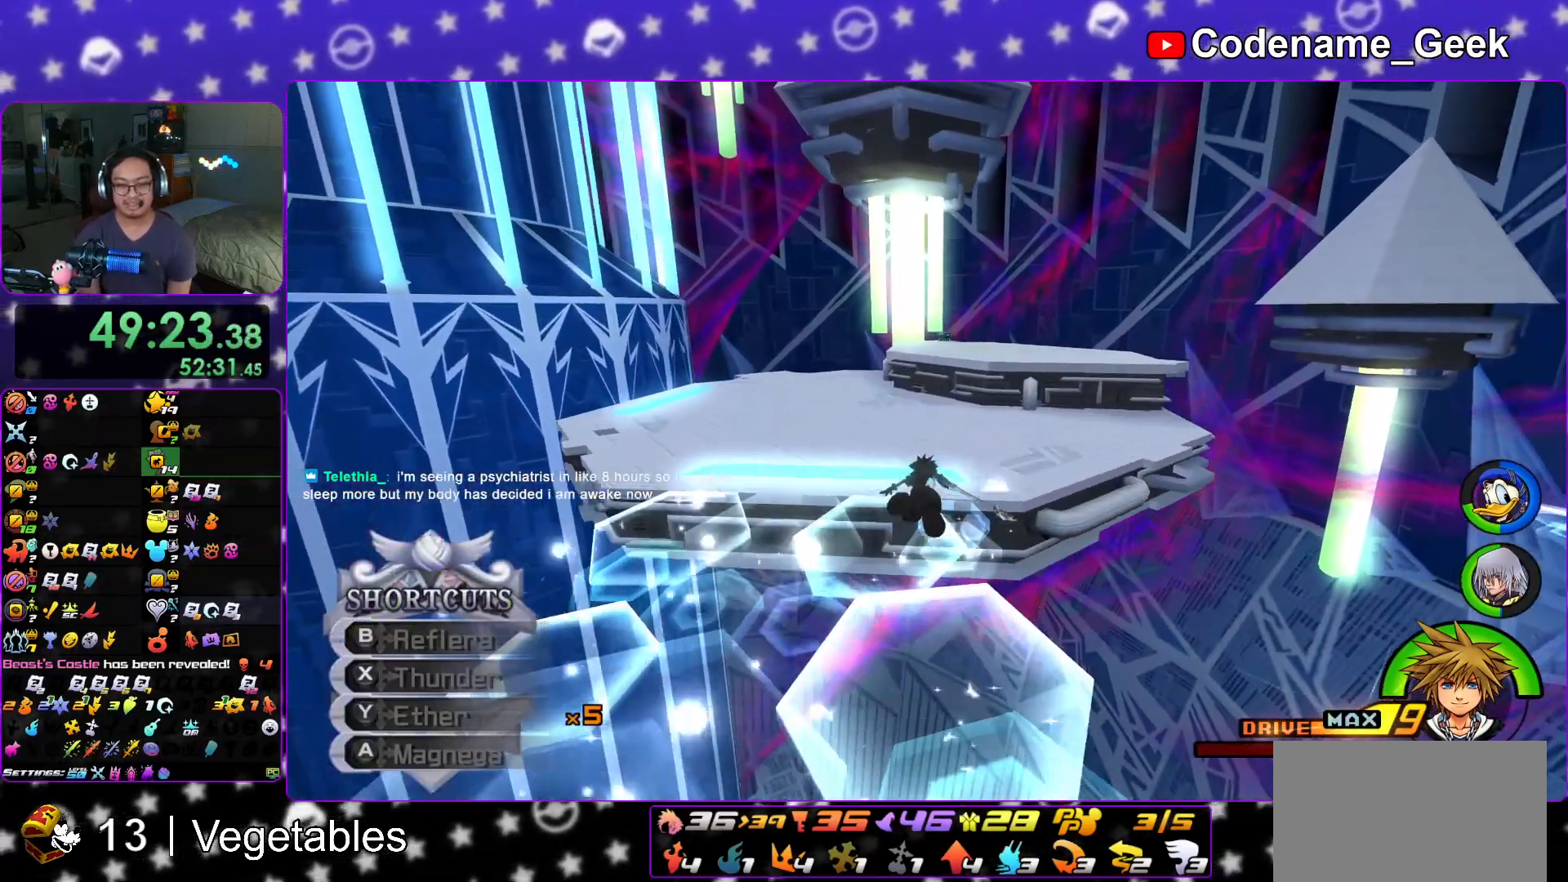
{"buttons": ["B"], "left_stick": "up", "right_stick": "center", "events": [[167, "L1", "up"], [267, "B", "down"], [417, "B", "up"], [451, "B", "down"]]}
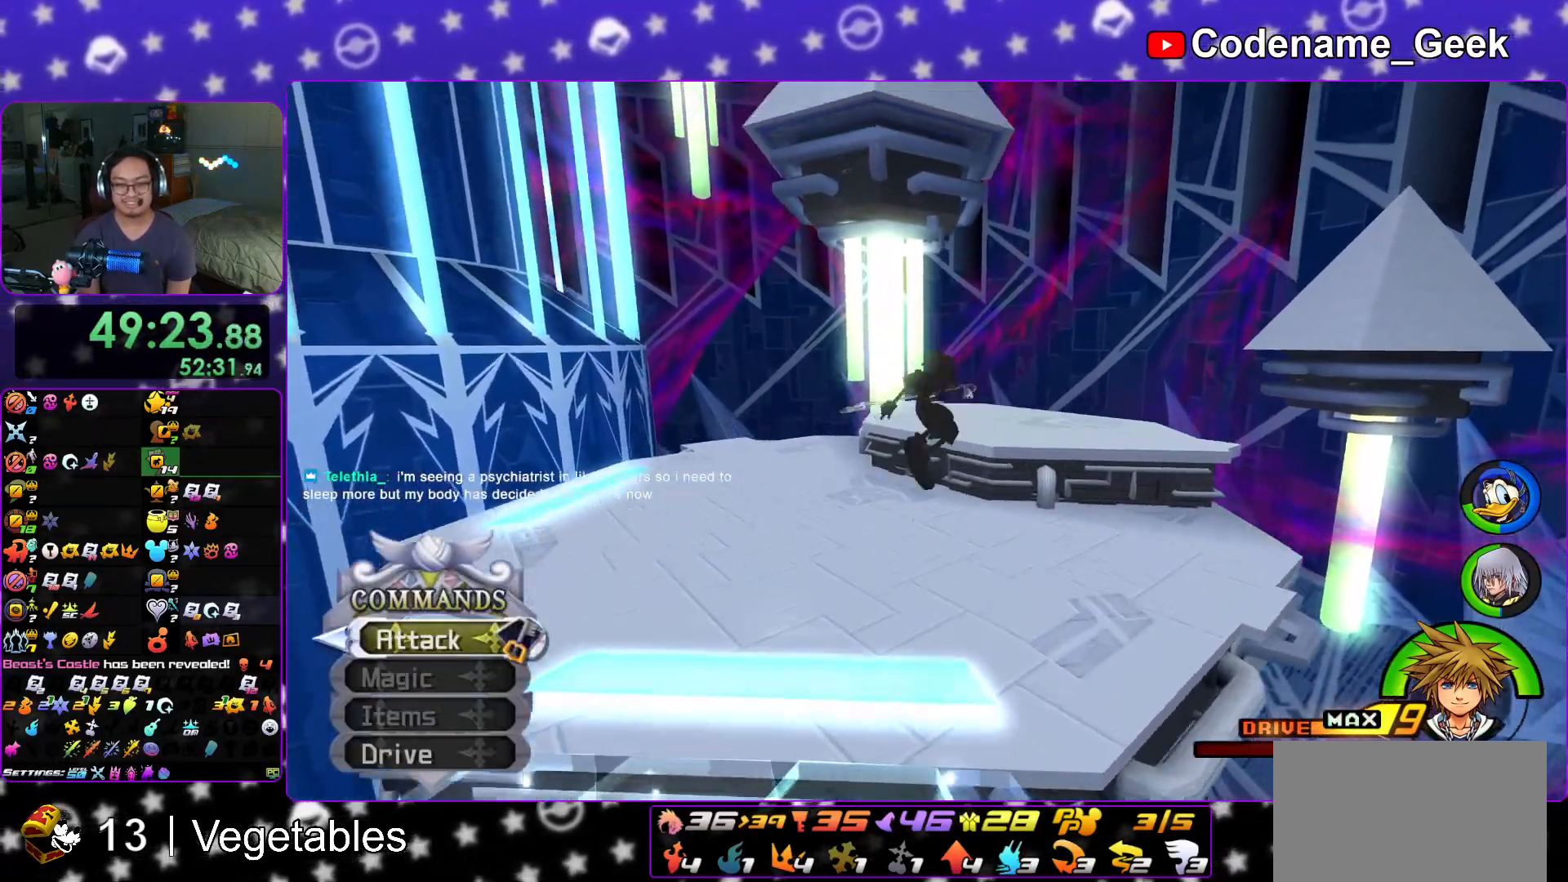
{"buttons": ["Y"], "left_stick": "up", "right_stick": "center", "events": [[133, "B", "up"], [183, "Y", "down"]]}
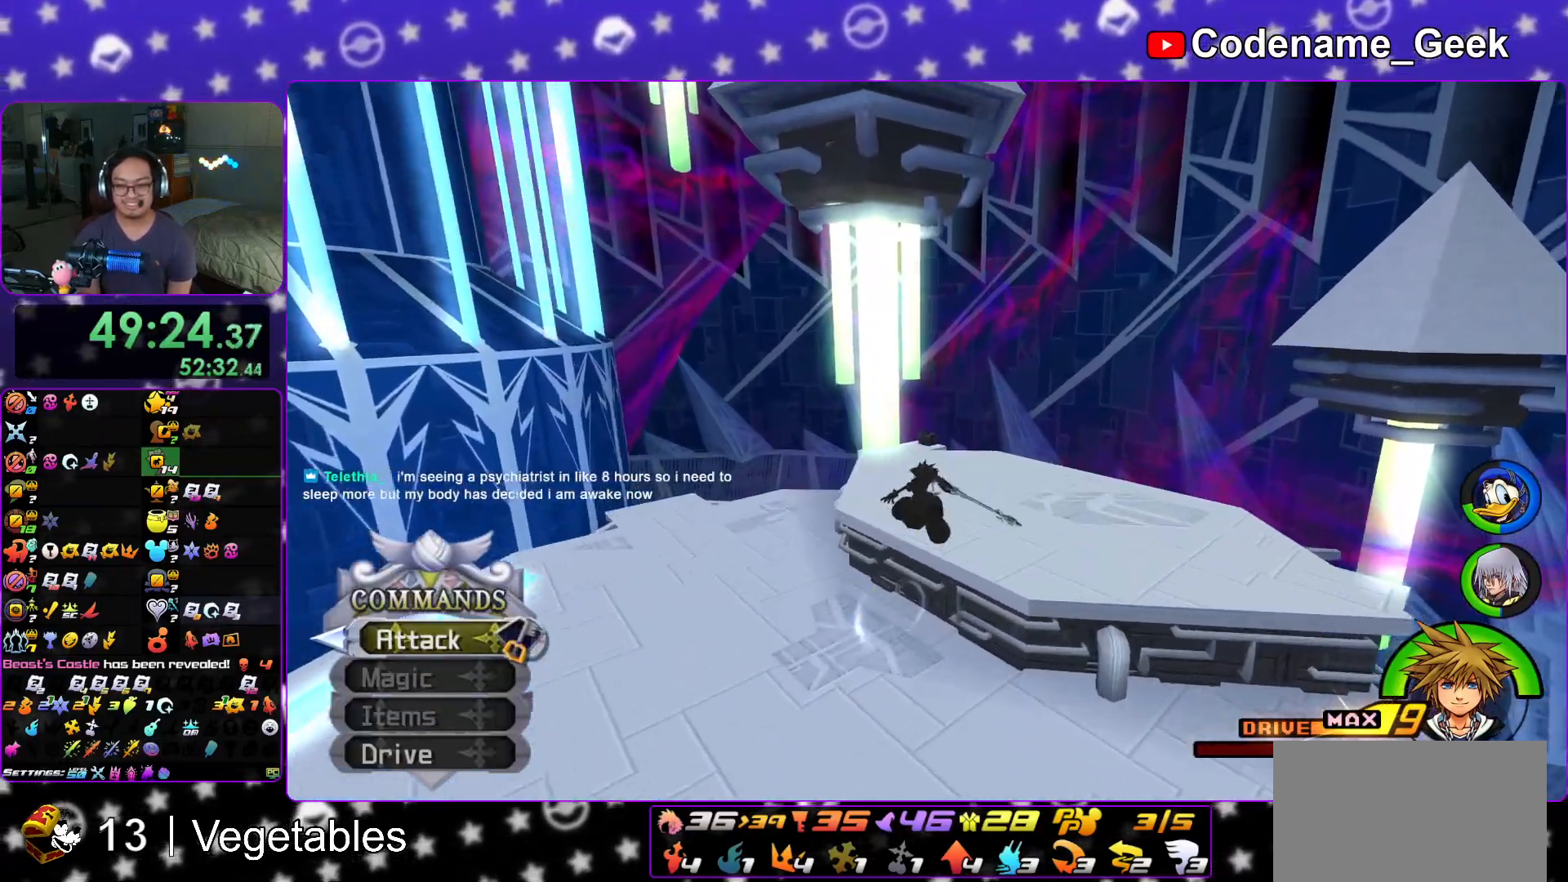
{"buttons": [], "left_stick": "up", "right_stick": "center", "events": [[201, "right_stick", "down-left"], [301, "right_stick", "center"], [334, "Y", "up"]]}
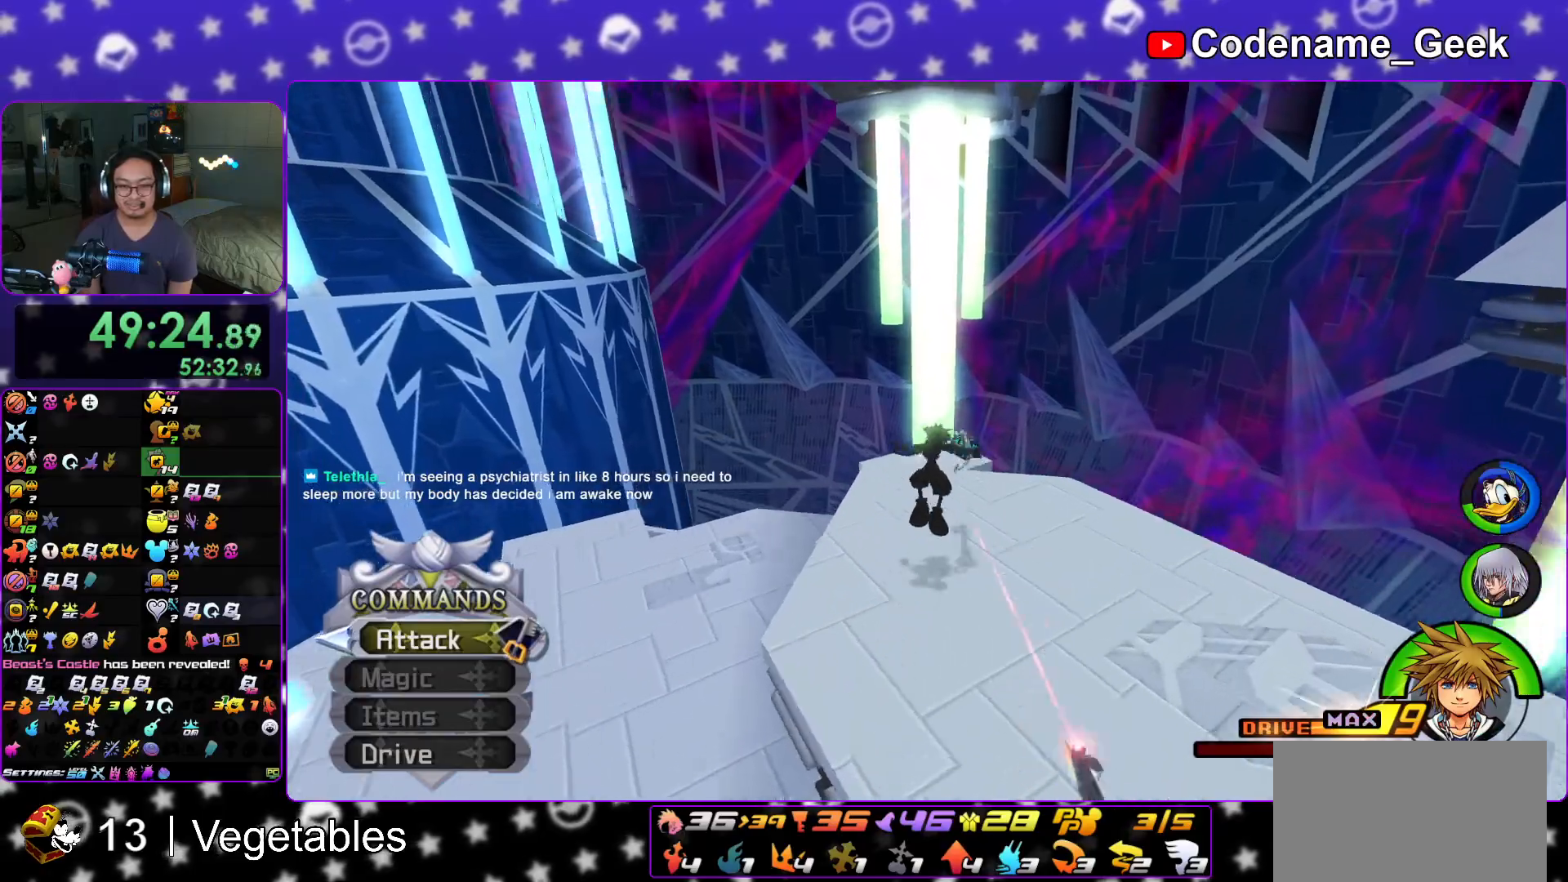
{"buttons": [], "left_stick": "up-right", "right_stick": "left", "events": [[267, "right_stick", "left"], [451, "left_stick", "up-right"]]}
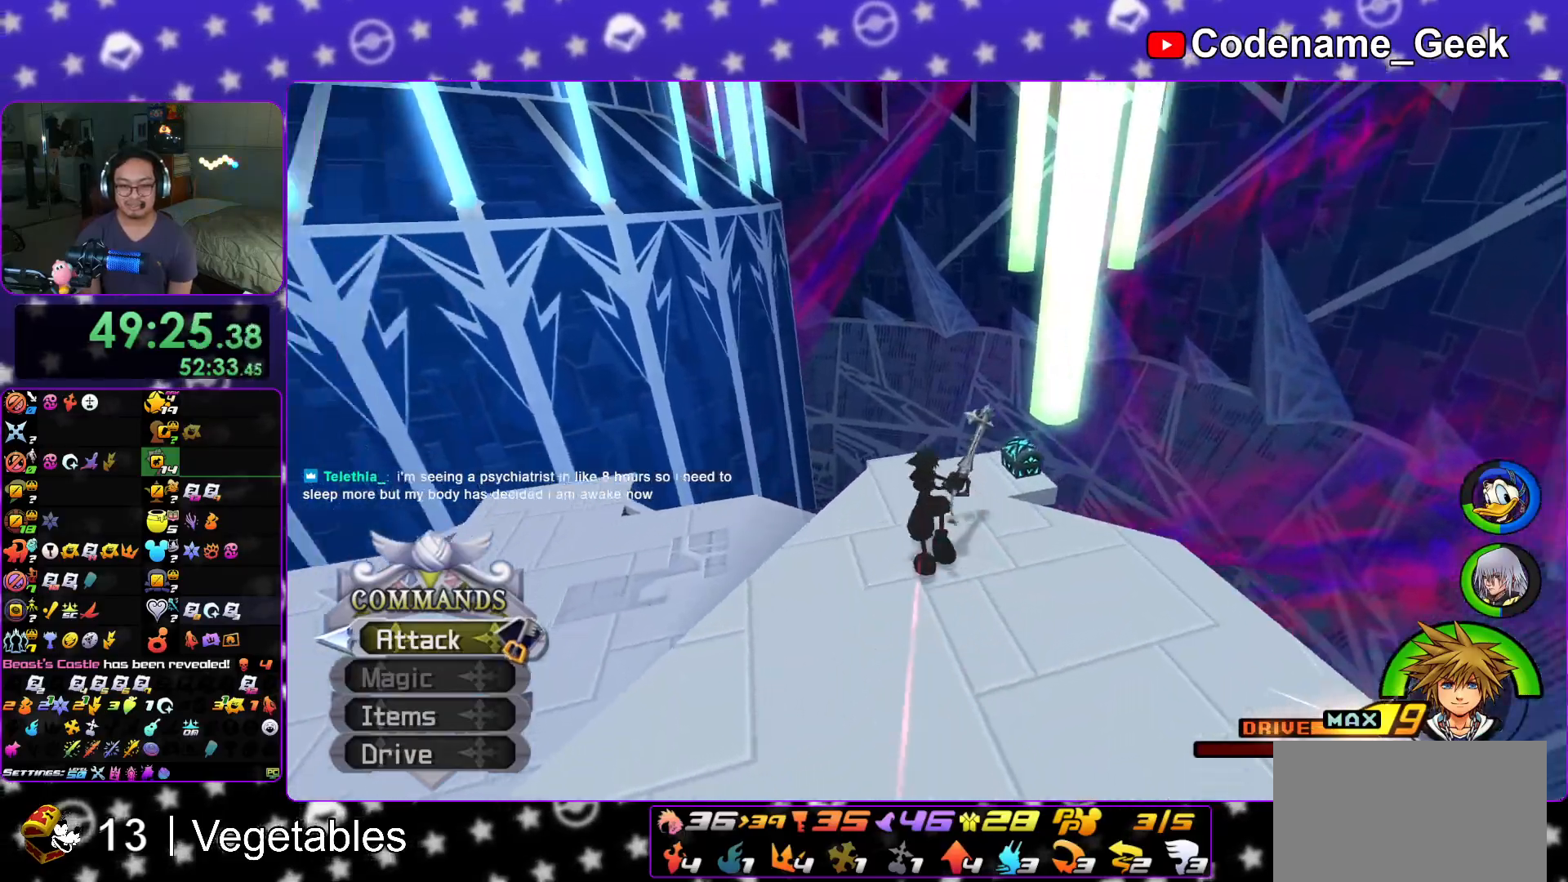
{"buttons": [], "left_stick": "center", "right_stick": "center", "events": [[433, "left_stick", "center"], [433, "right_stick", "center"]]}
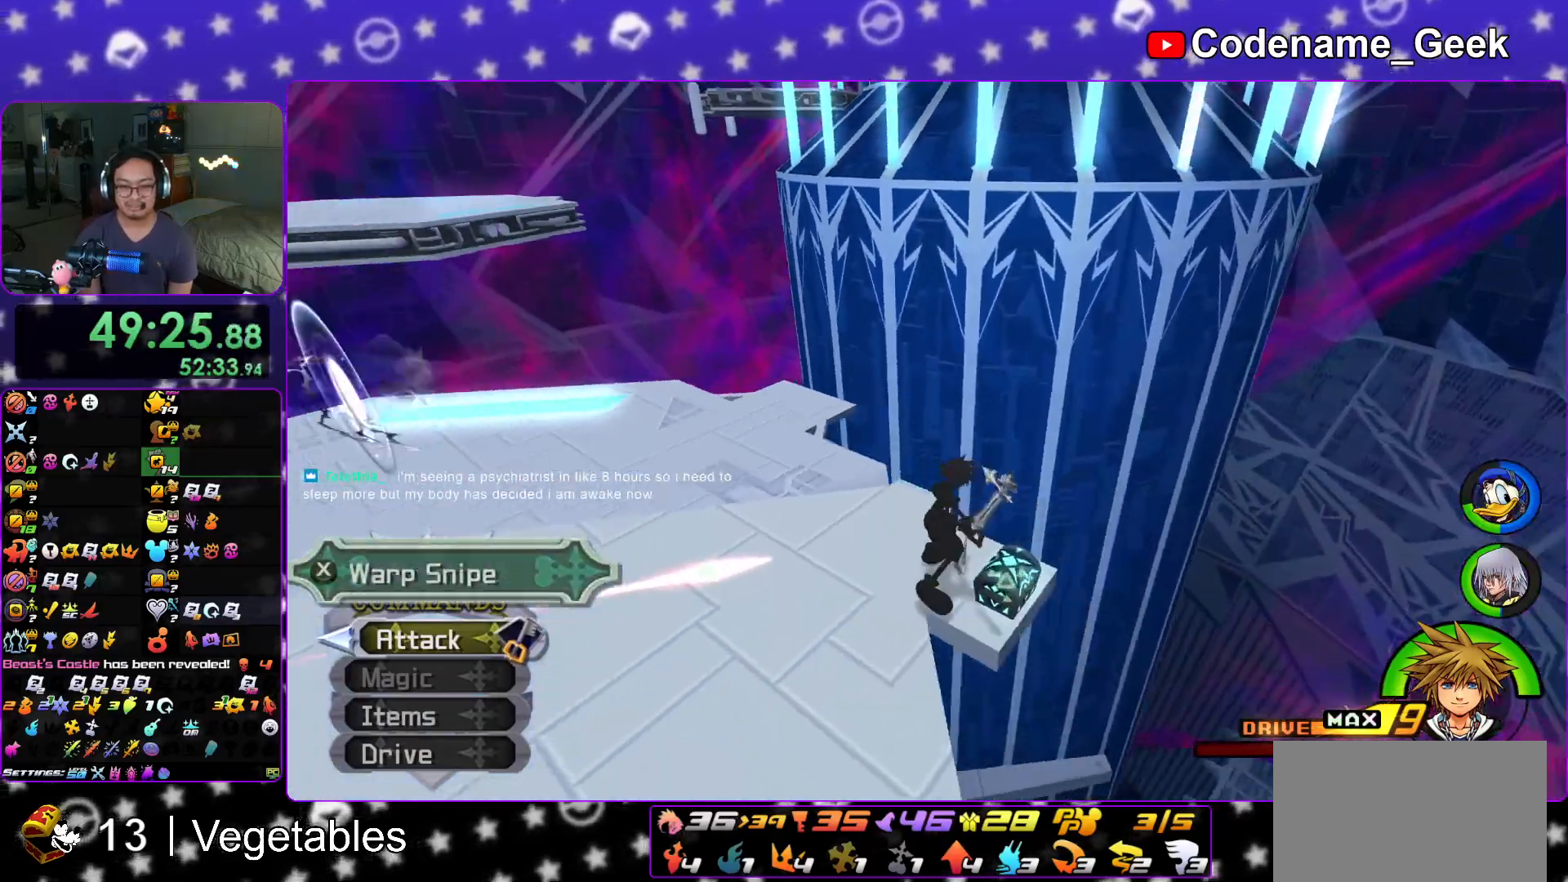
{"buttons": [], "left_stick": "center", "right_stick": "center", "events": [[67, "B", "down"], [100, "B", "up"]]}
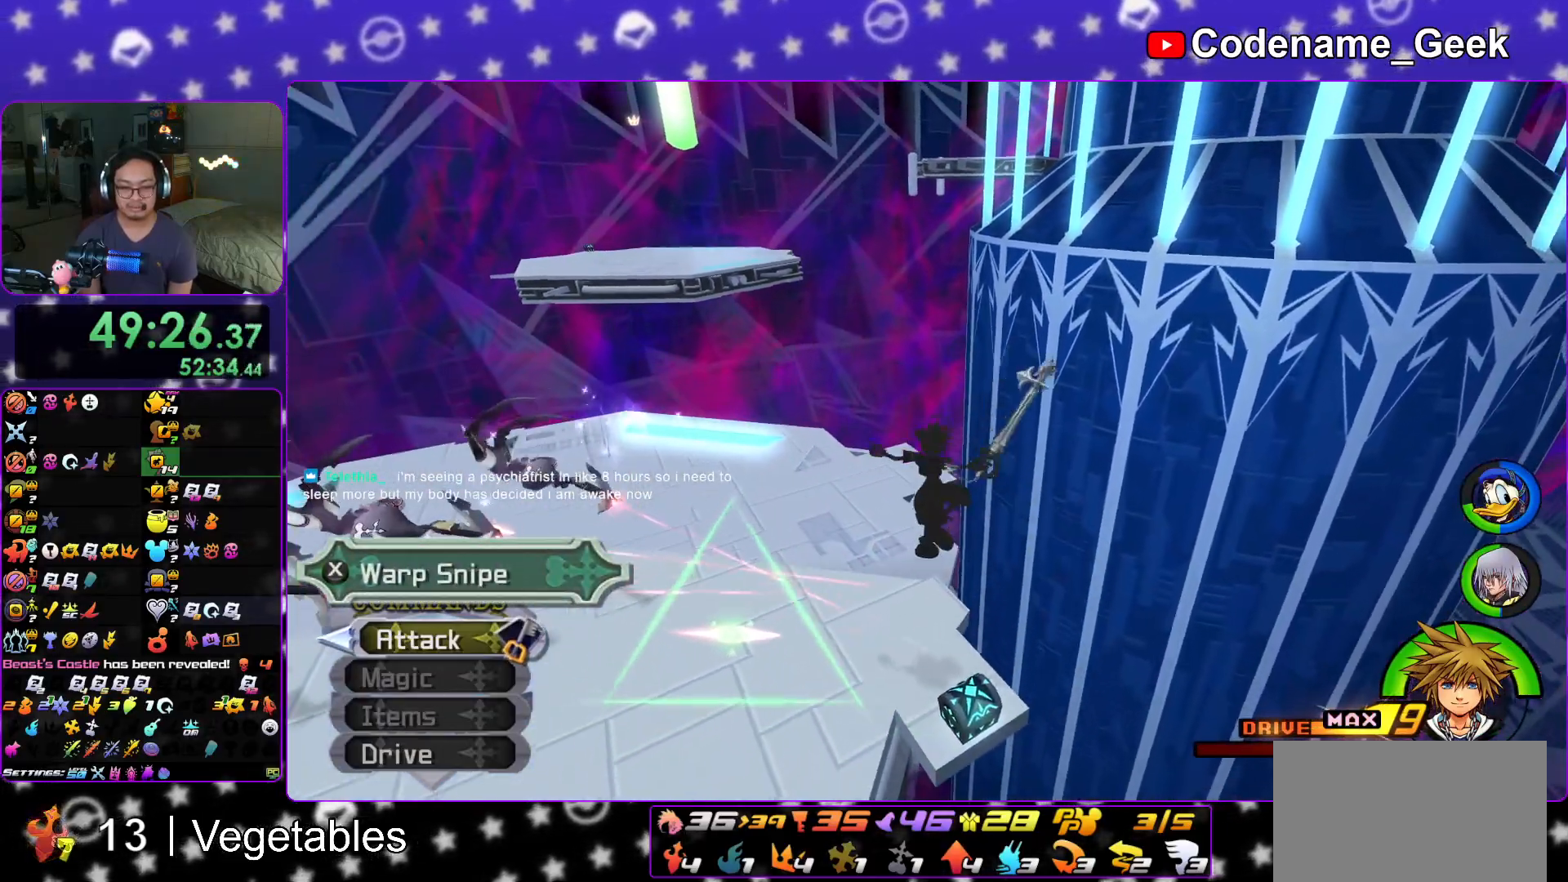
{"buttons": ["B"], "left_stick": "left", "right_stick": "center", "events": [[16, "left_stick", "down-left"], [166, "left_stick", "left"], [317, "B", "down"]]}
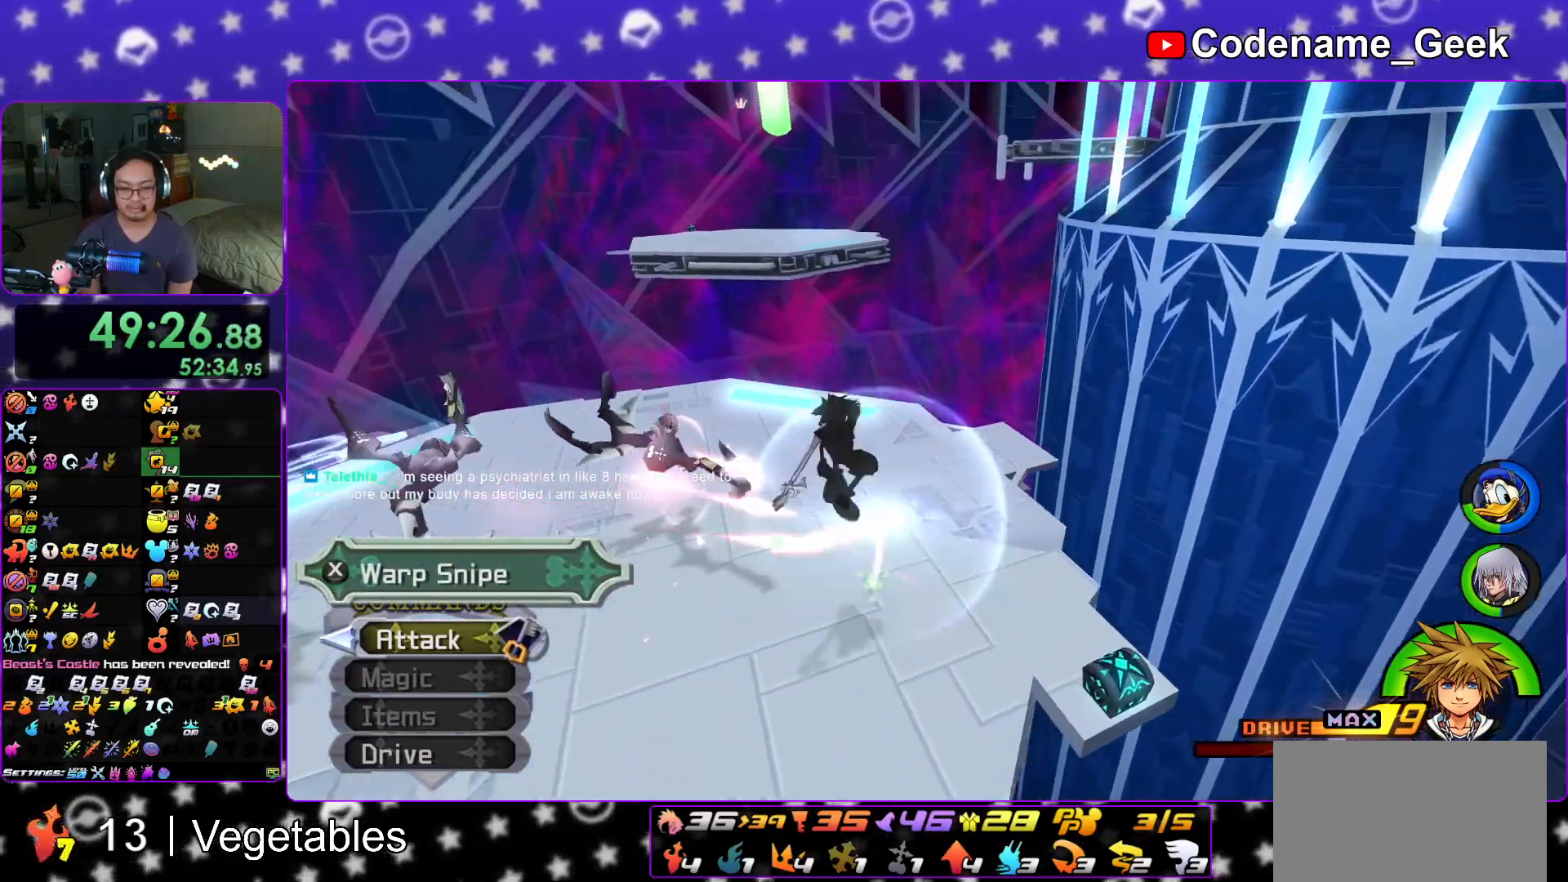
{"buttons": [], "left_stick": "left", "right_stick": "down", "events": [[67, "B", "up"], [150, "B", "down"], [267, "B", "up"], [451, "right_stick", "down"]]}
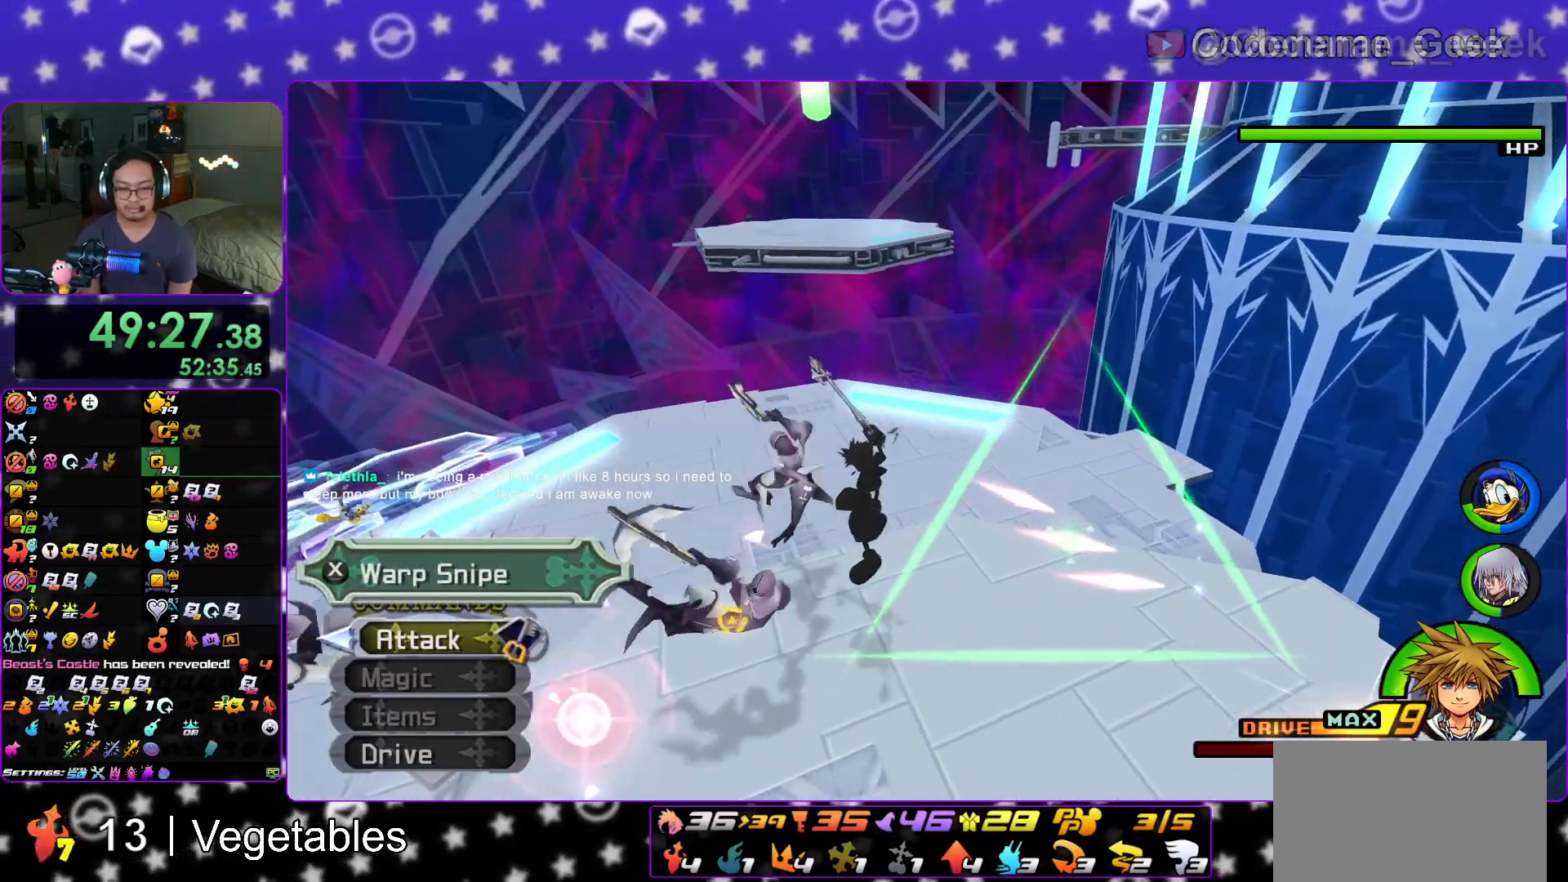
{"buttons": ["Y"], "left_stick": "up-left", "right_stick": "right", "events": [[33, "Y", "down"], [66, "right_stick", "center"], [100, "left_stick", "up-left"], [217, "right_stick", "right"]]}
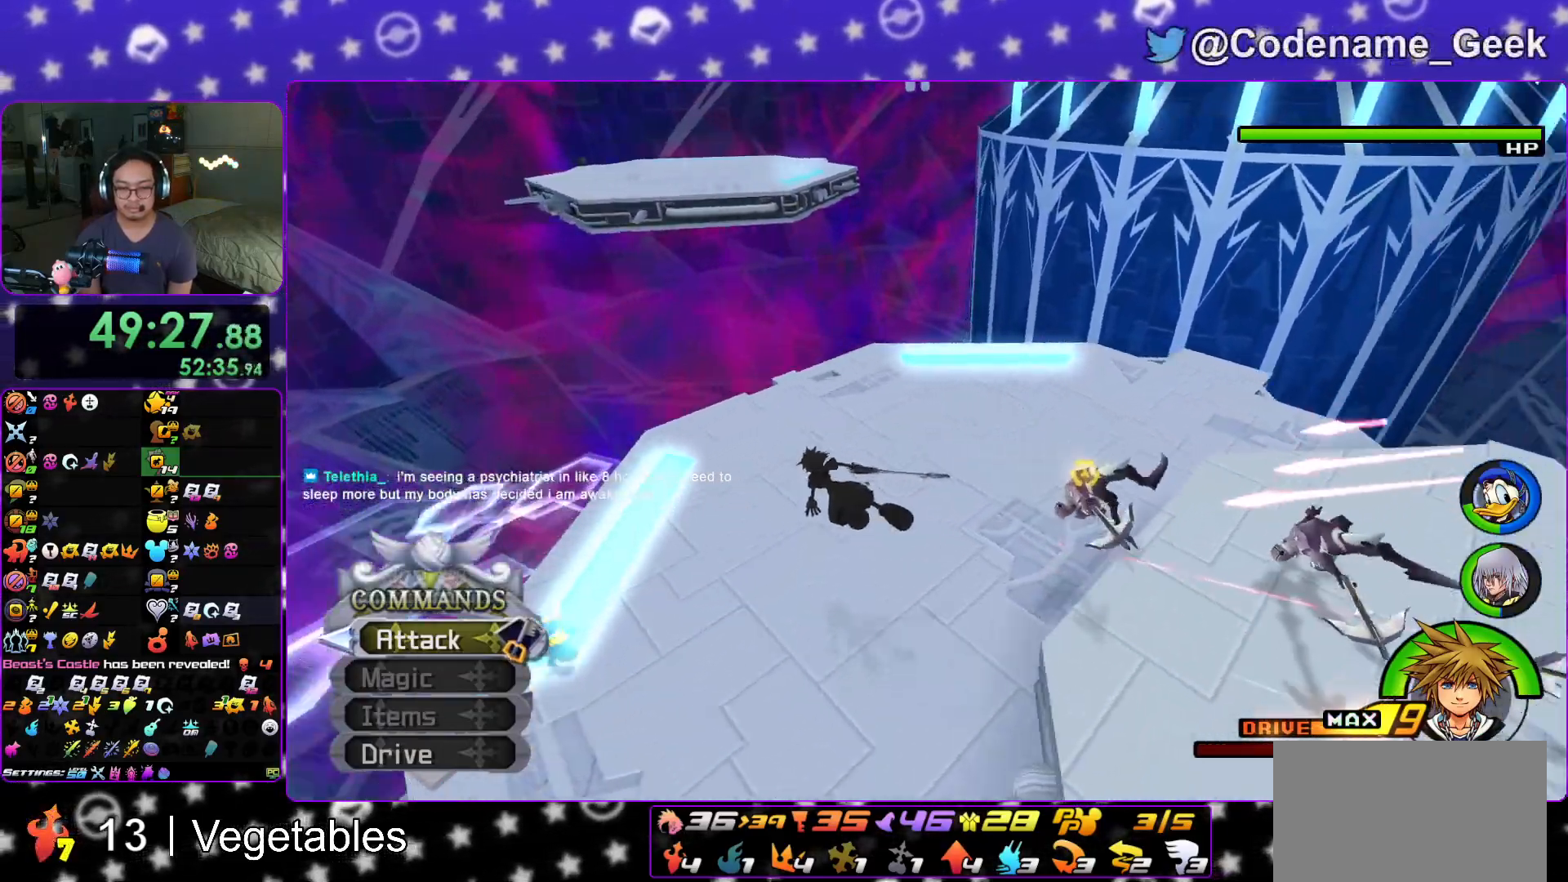
{"buttons": ["Y"], "left_stick": "up-right", "right_stick": "right", "events": [[367, "left_stick", "up"], [484, "left_stick", "up-right"]]}
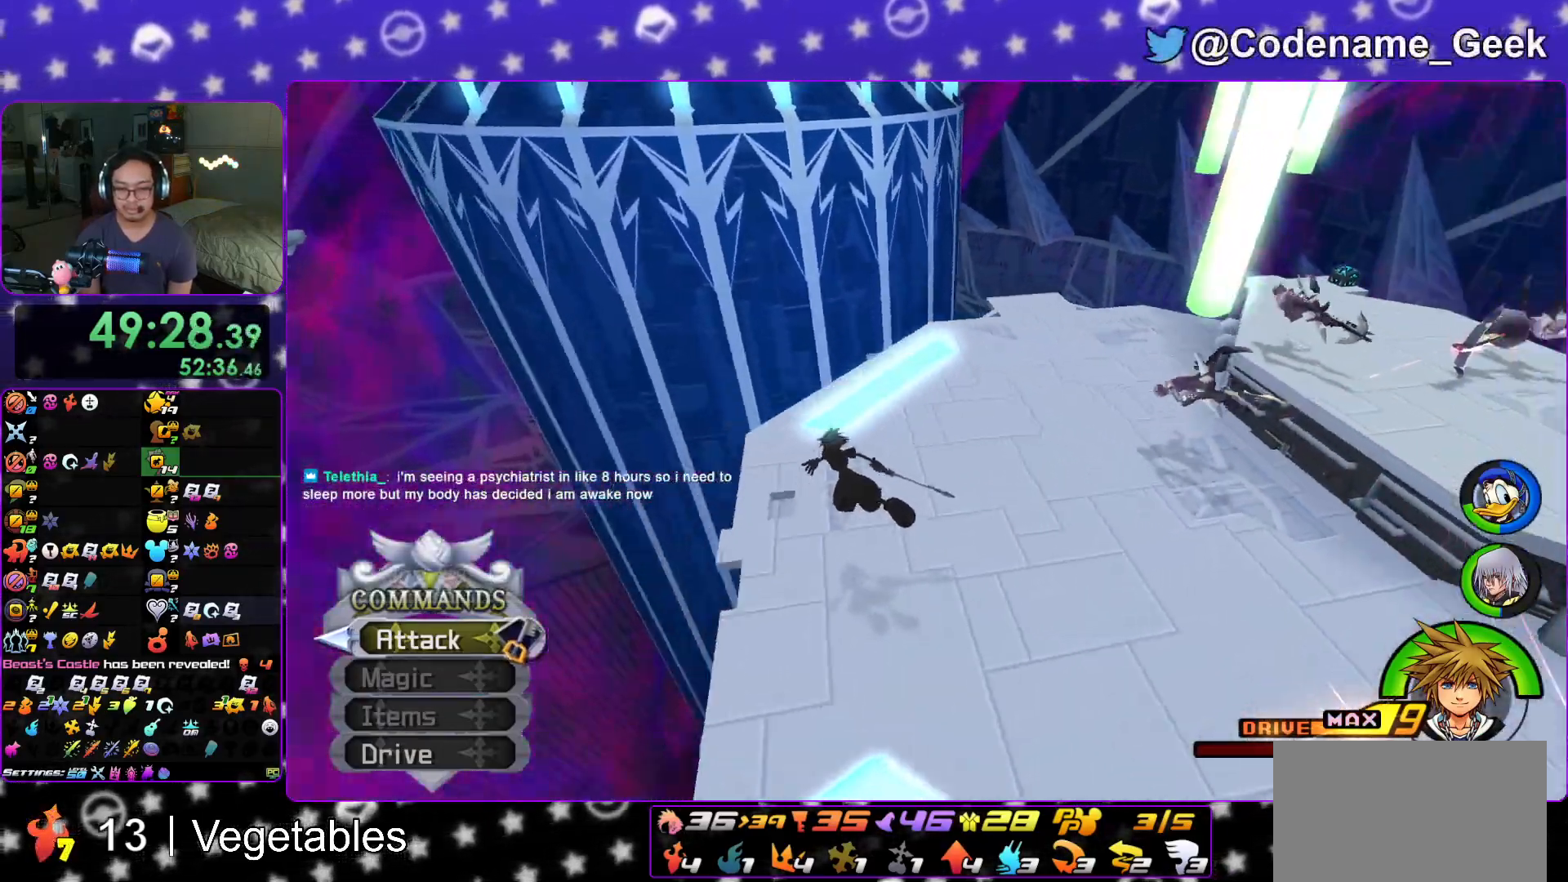
{"buttons": ["Y"], "left_stick": "up-right", "right_stick": "right", "events": [[283, "right_stick", "center"], [400, "right_stick", "right"]]}
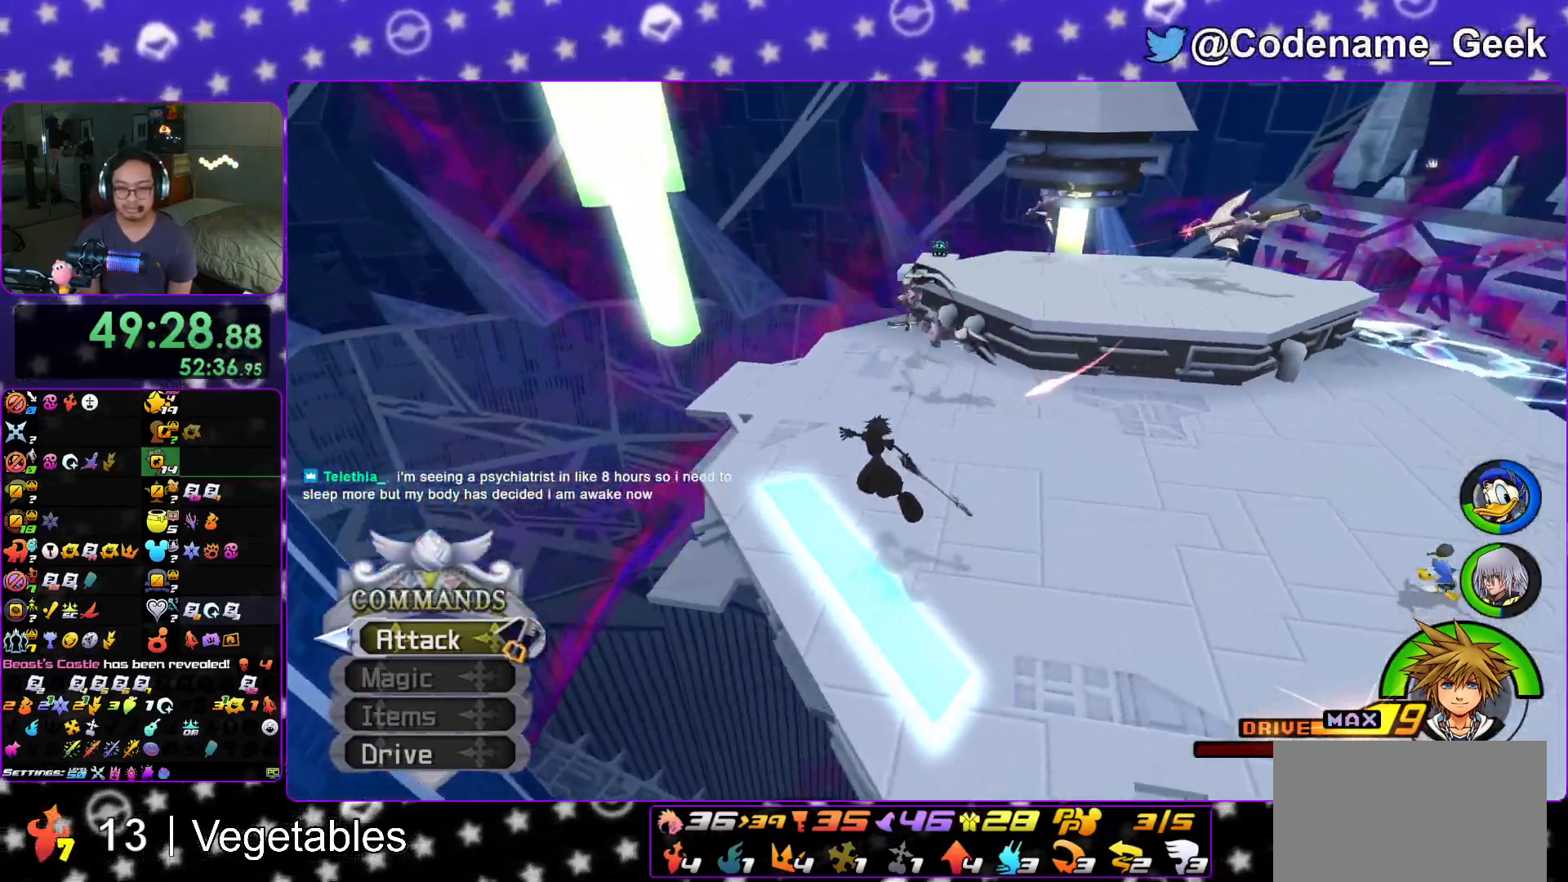
{"buttons": ["Y"], "left_stick": "up-right", "right_stick": "center", "events": [[200, "right_stick", "center"]]}
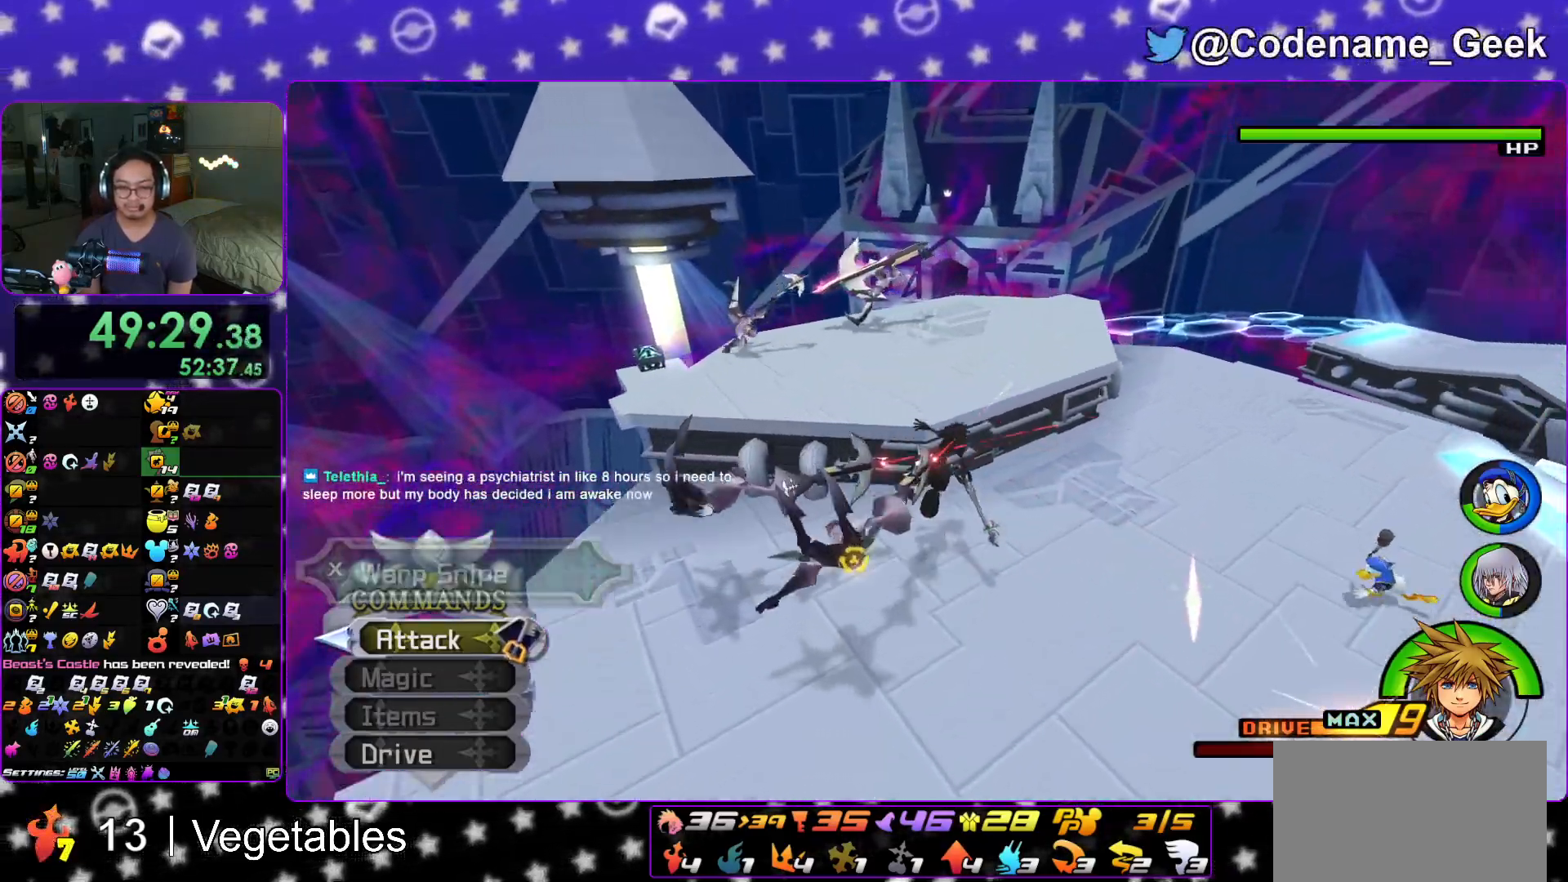
{"buttons": ["Y"], "left_stick": "right", "right_stick": "left", "events": [[200, "right_stick", "left"], [450, "left_stick", "right"]]}
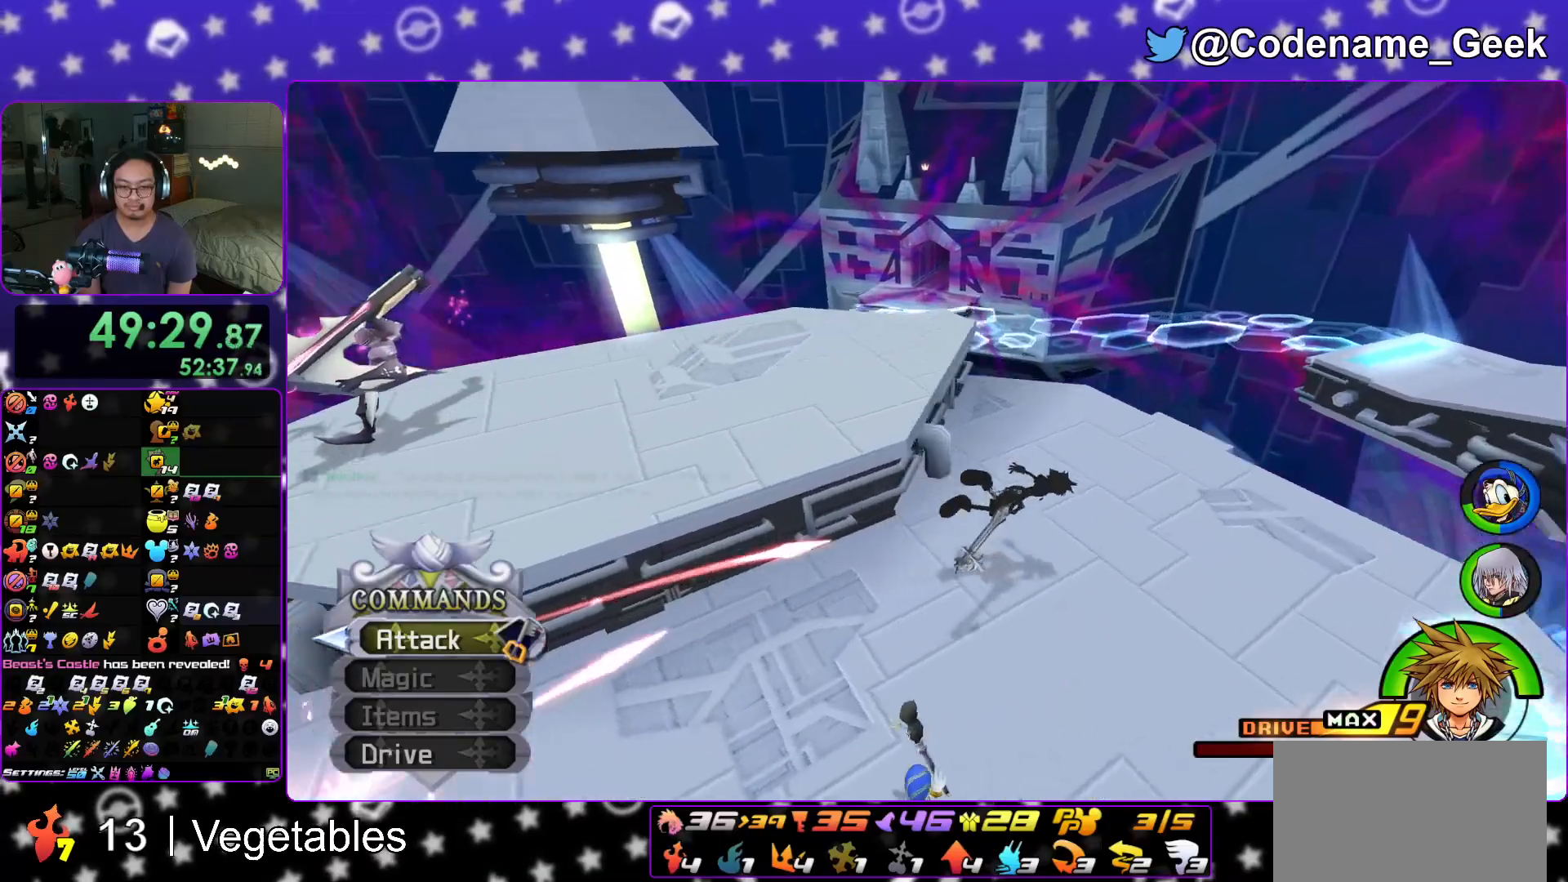
{"buttons": ["Y"], "left_stick": "left", "right_stick": "center", "events": [[84, "left_stick", "down-right"], [167, "right_stick", "center"], [200, "left_stick", "down"], [334, "left_stick", "down-left"], [484, "left_stick", "left"]]}
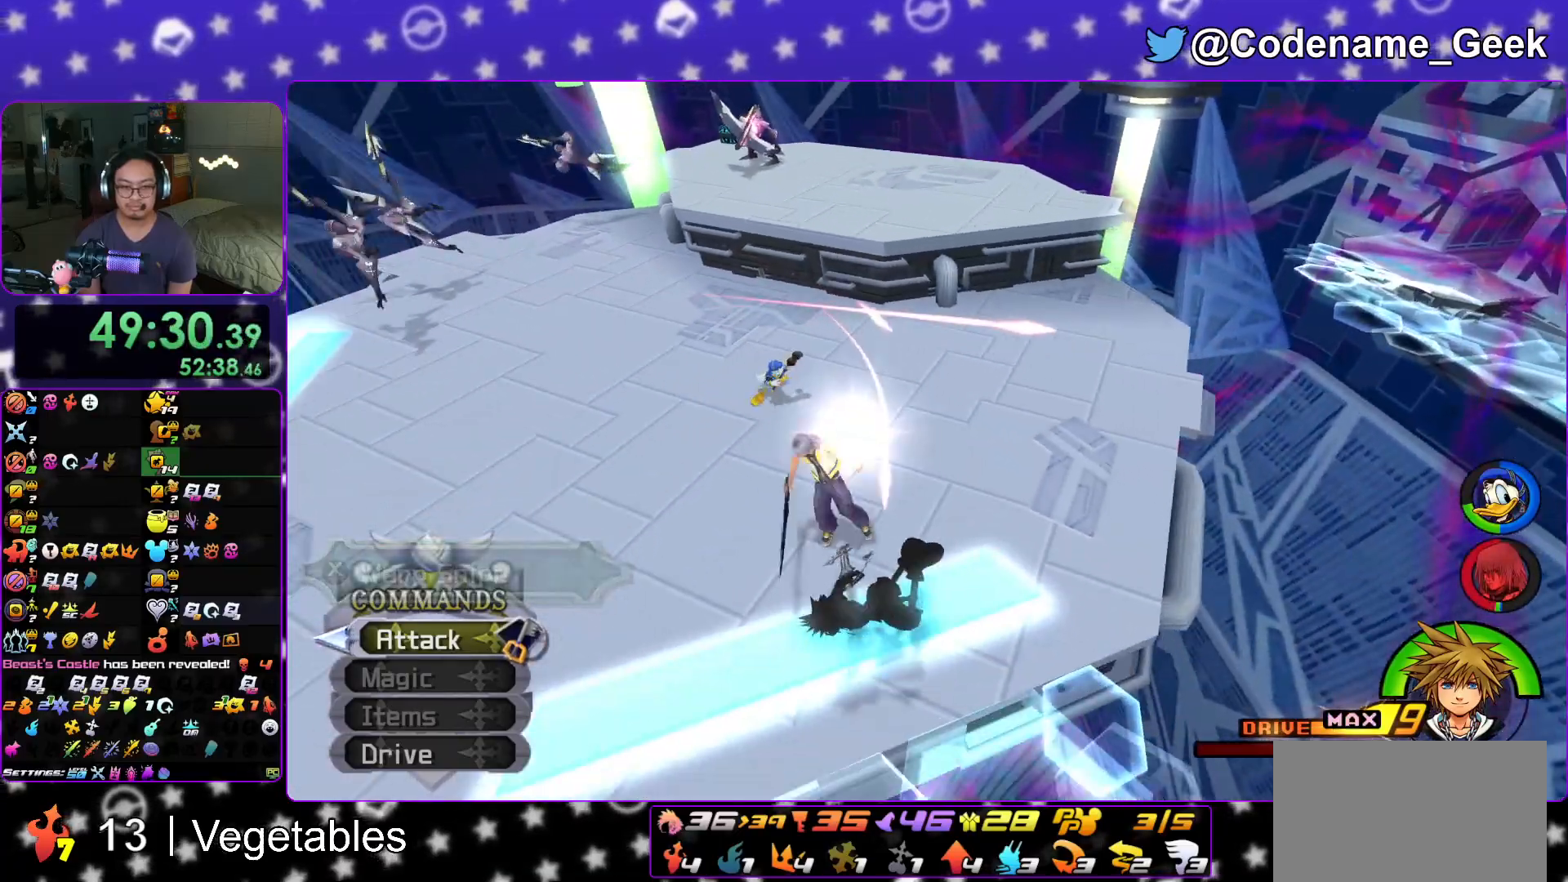
{"buttons": ["Y"], "left_stick": "up-left", "right_stick": "center", "events": [[100, "left_stick", "up-left"], [267, "right_stick", "right"], [467, "right_stick", "center"]]}
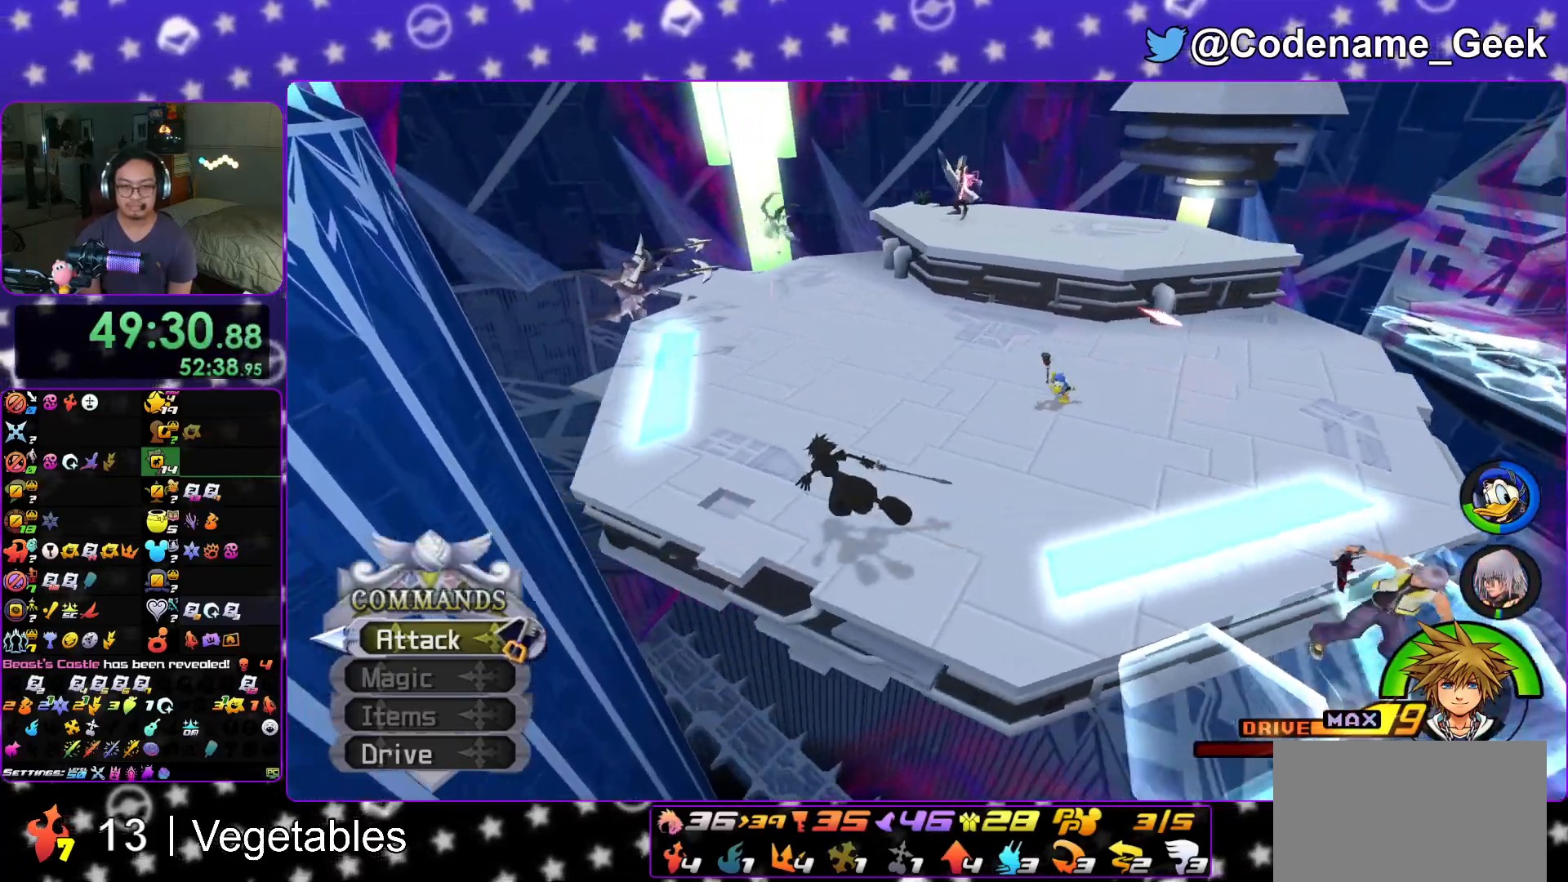
{"buttons": ["Y"], "left_stick": "up-right", "right_stick": "center", "events": [[67, "left_stick", "up"], [200, "left_stick", "up-right"]]}
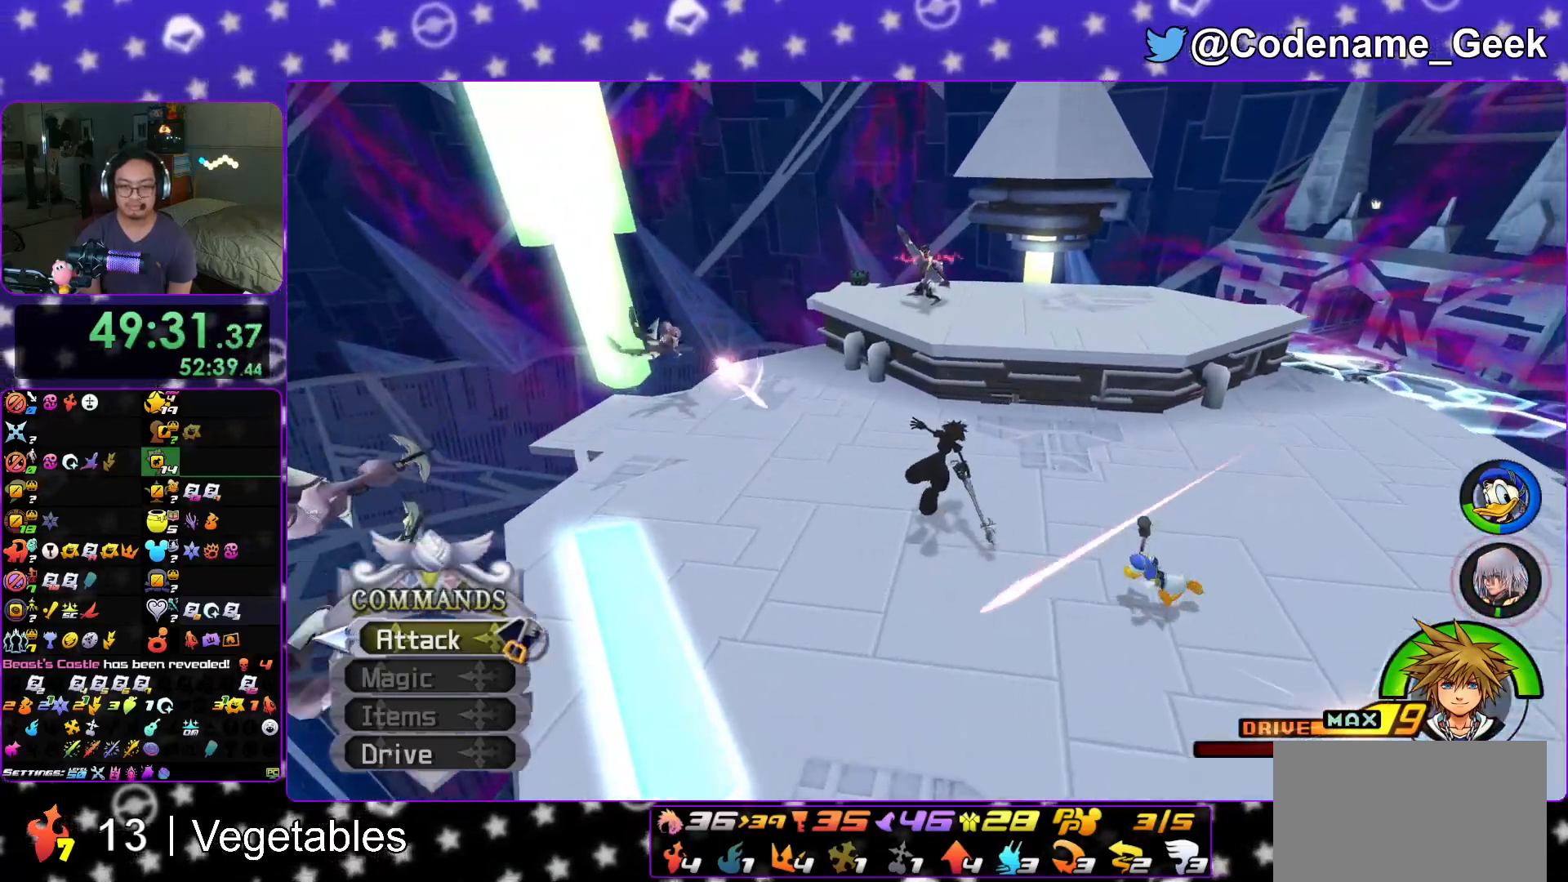
{"buttons": ["Y"], "left_stick": "down-right", "right_stick": "left", "events": [[16, "left_stick", "right"], [200, "right_stick", "left"], [417, "left_stick", "down-right"]]}
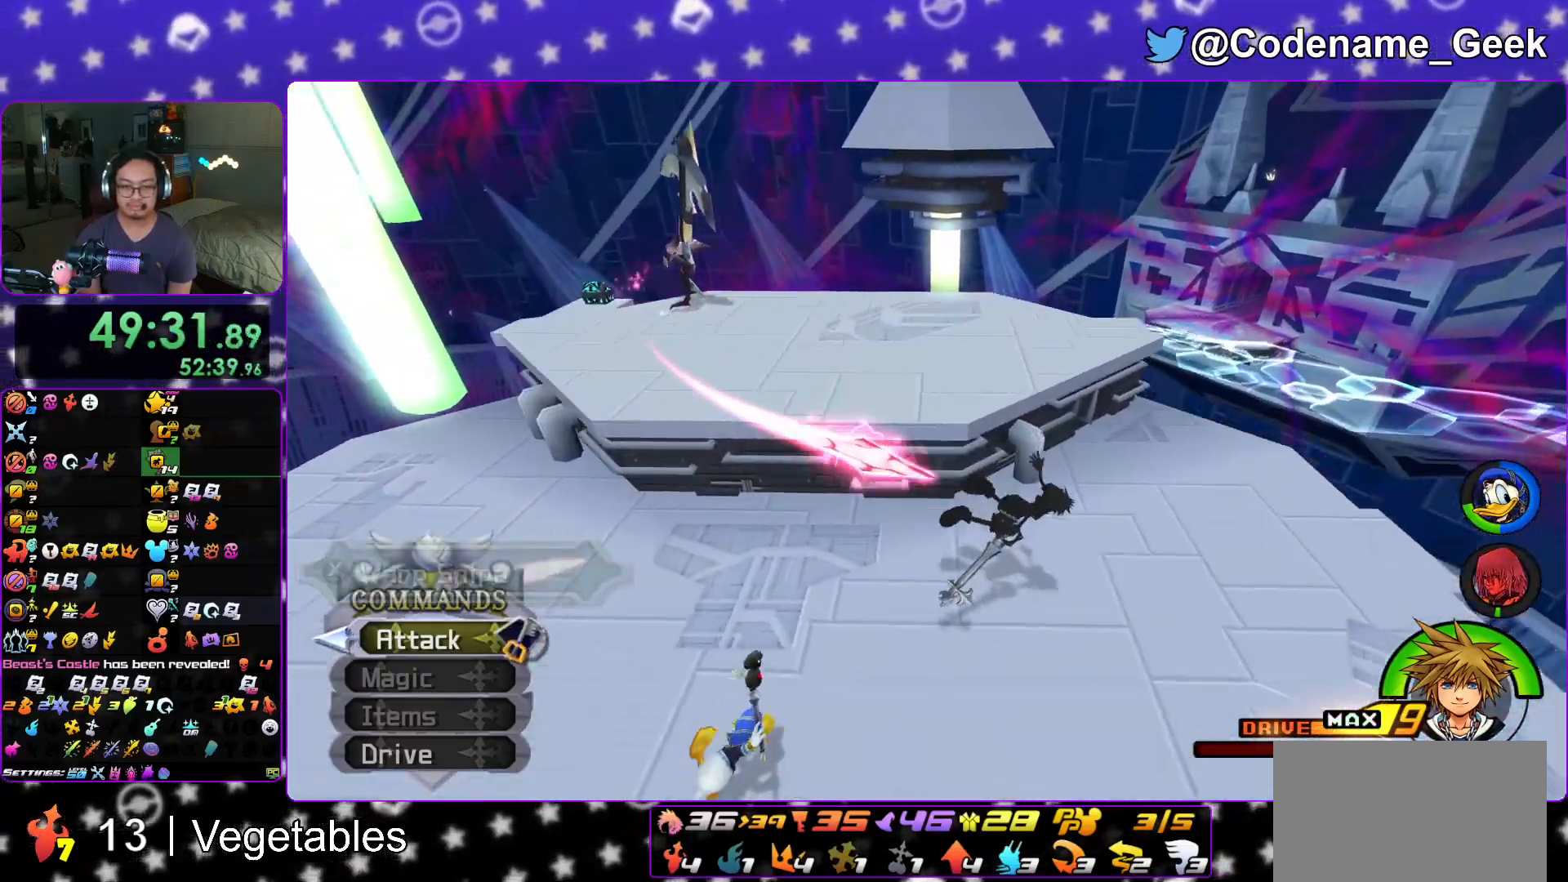
{"buttons": ["Y"], "left_stick": "left", "right_stick": "center", "events": [[117, "left_stick", "down"], [200, "right_stick", "center"], [367, "left_stick", "down-left"], [467, "left_stick", "left"]]}
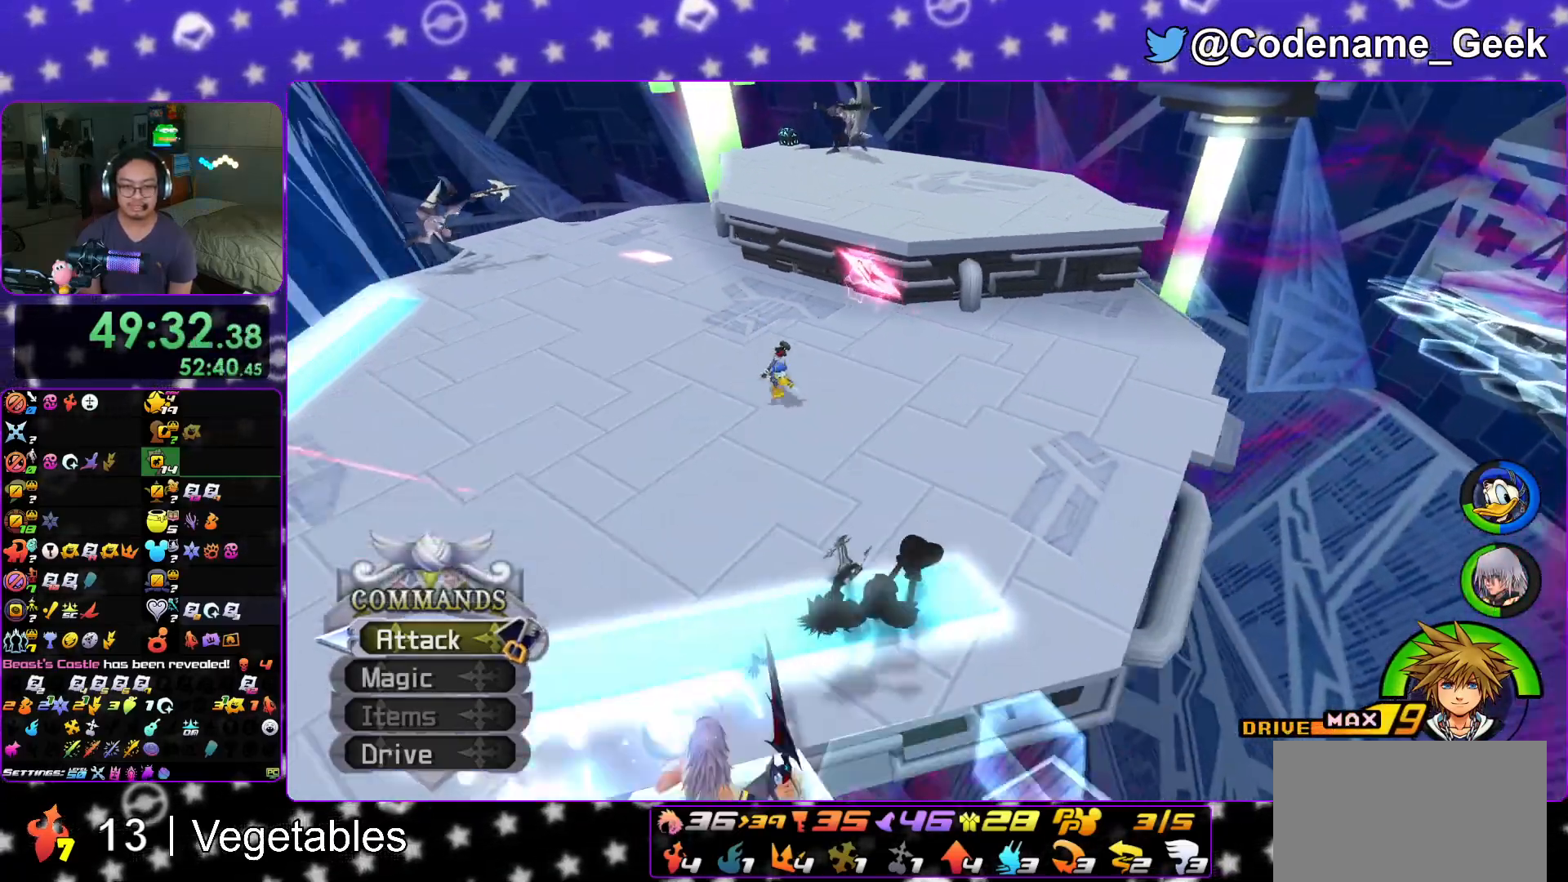
{"buttons": ["Y"], "left_stick": "up-left", "right_stick": "right", "events": [[83, "left_stick", "up-left"], [233, "right_stick", "right"]]}
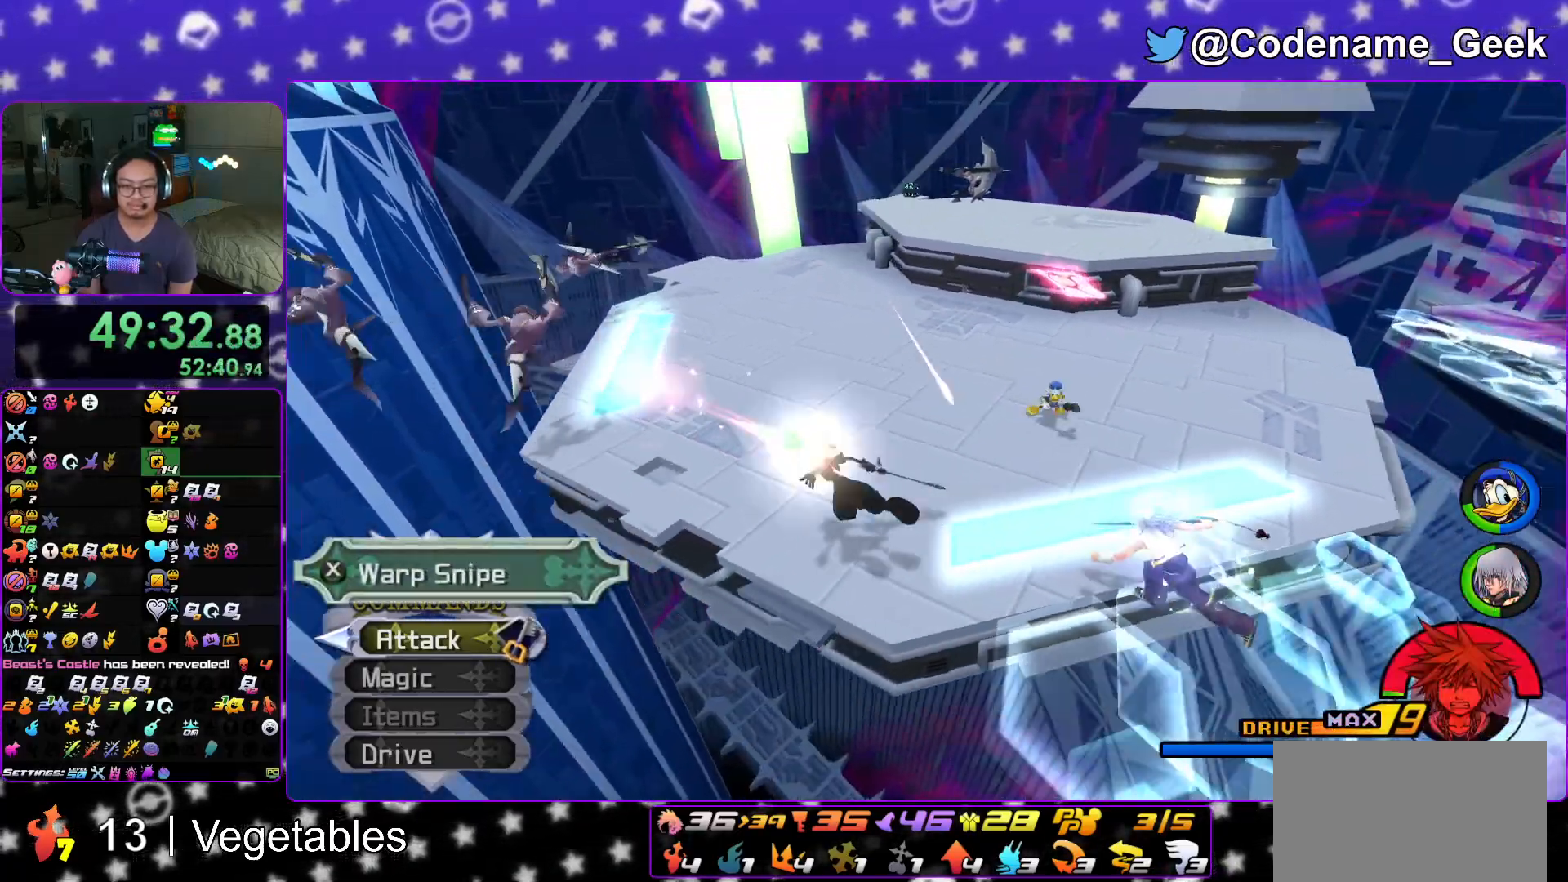
{"buttons": [], "left_stick": "up-left", "right_stick": "center", "events": [[50, "right_stick", "center"], [200, "right_stick", "right"], [351, "right_stick", "center"], [384, "Y", "up"]]}
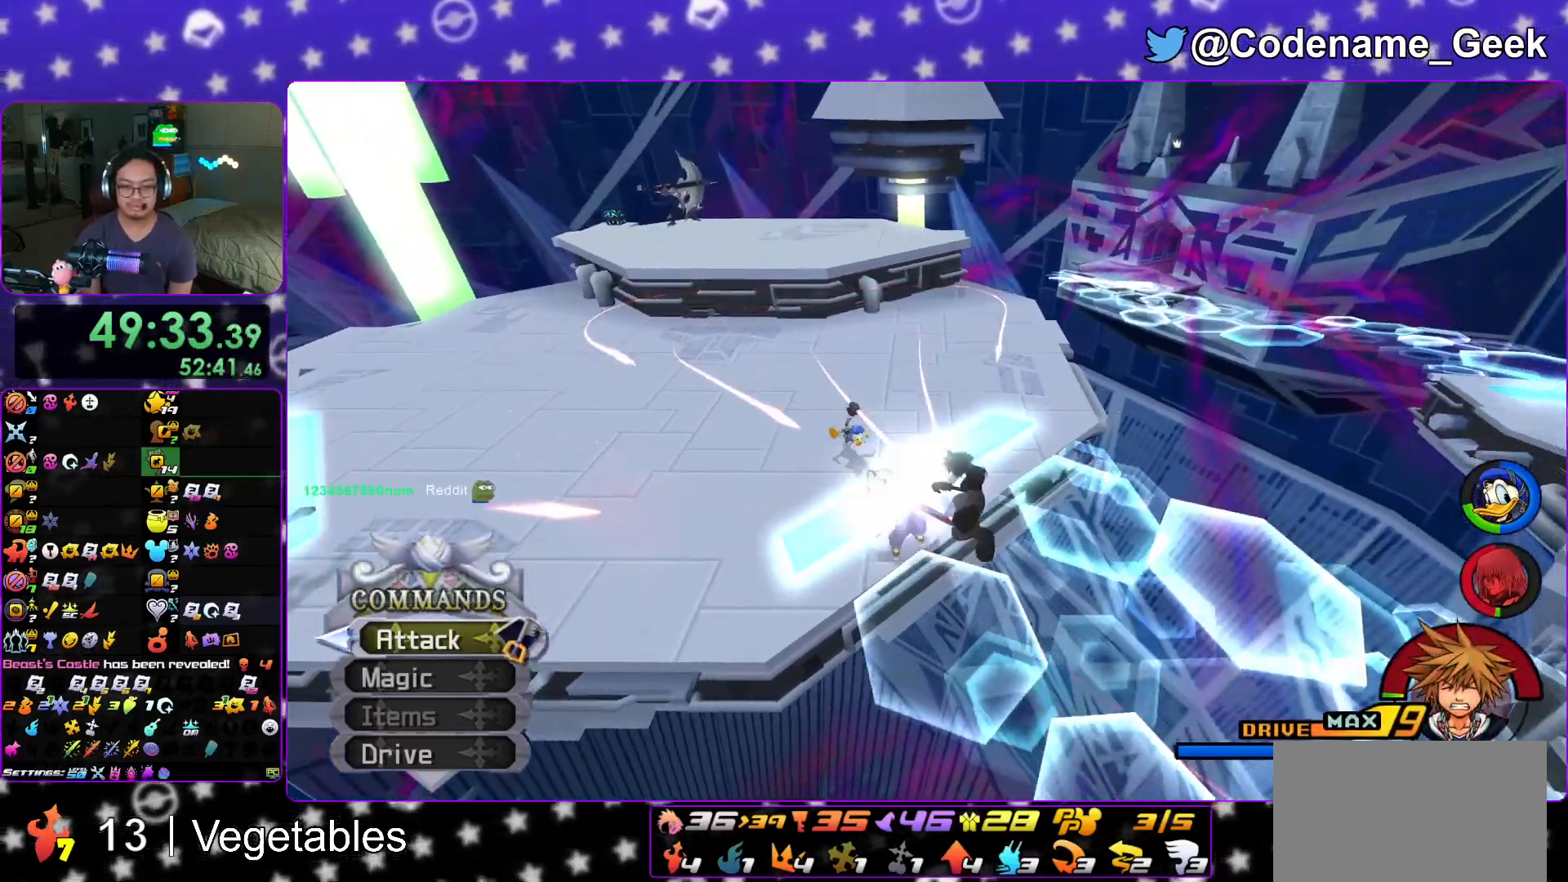
{"buttons": ["L1"], "left_stick": "up-left", "right_stick": "center", "events": [[66, "right_stick", "left"], [183, "L1", "down"], [217, "right_stick", "center"]]}
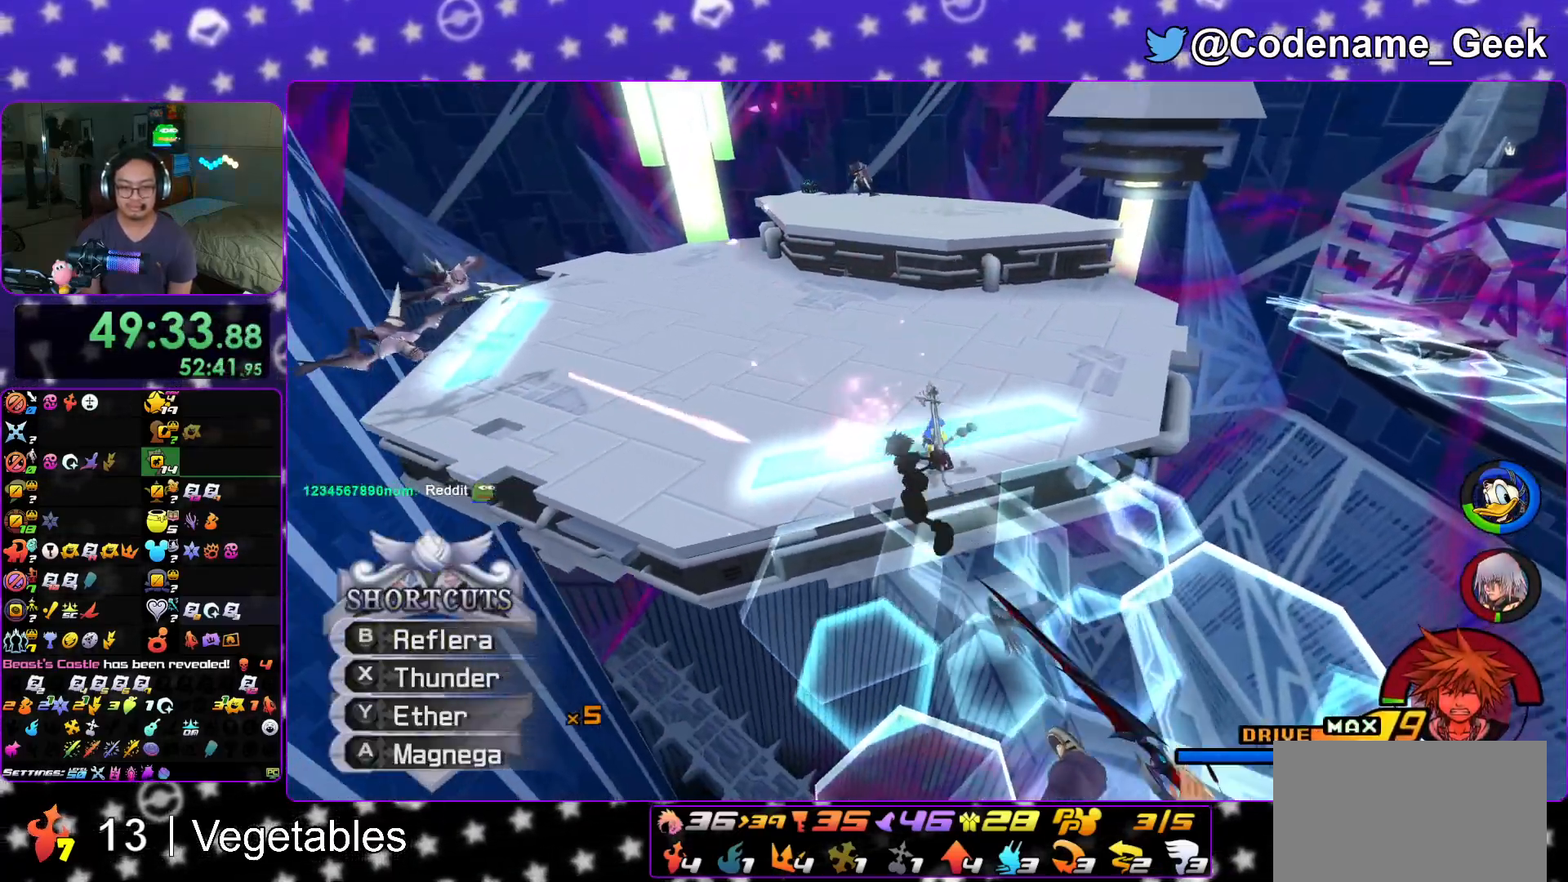
{"buttons": [], "left_stick": "up-right", "right_stick": "center", "events": [[17, "right_stick", "left"], [67, "right_stick", "center"], [84, "L1", "up"], [100, "left_stick", "up"], [167, "B", "down"], [200, "left_stick", "up-right"], [467, "B", "up"]]}
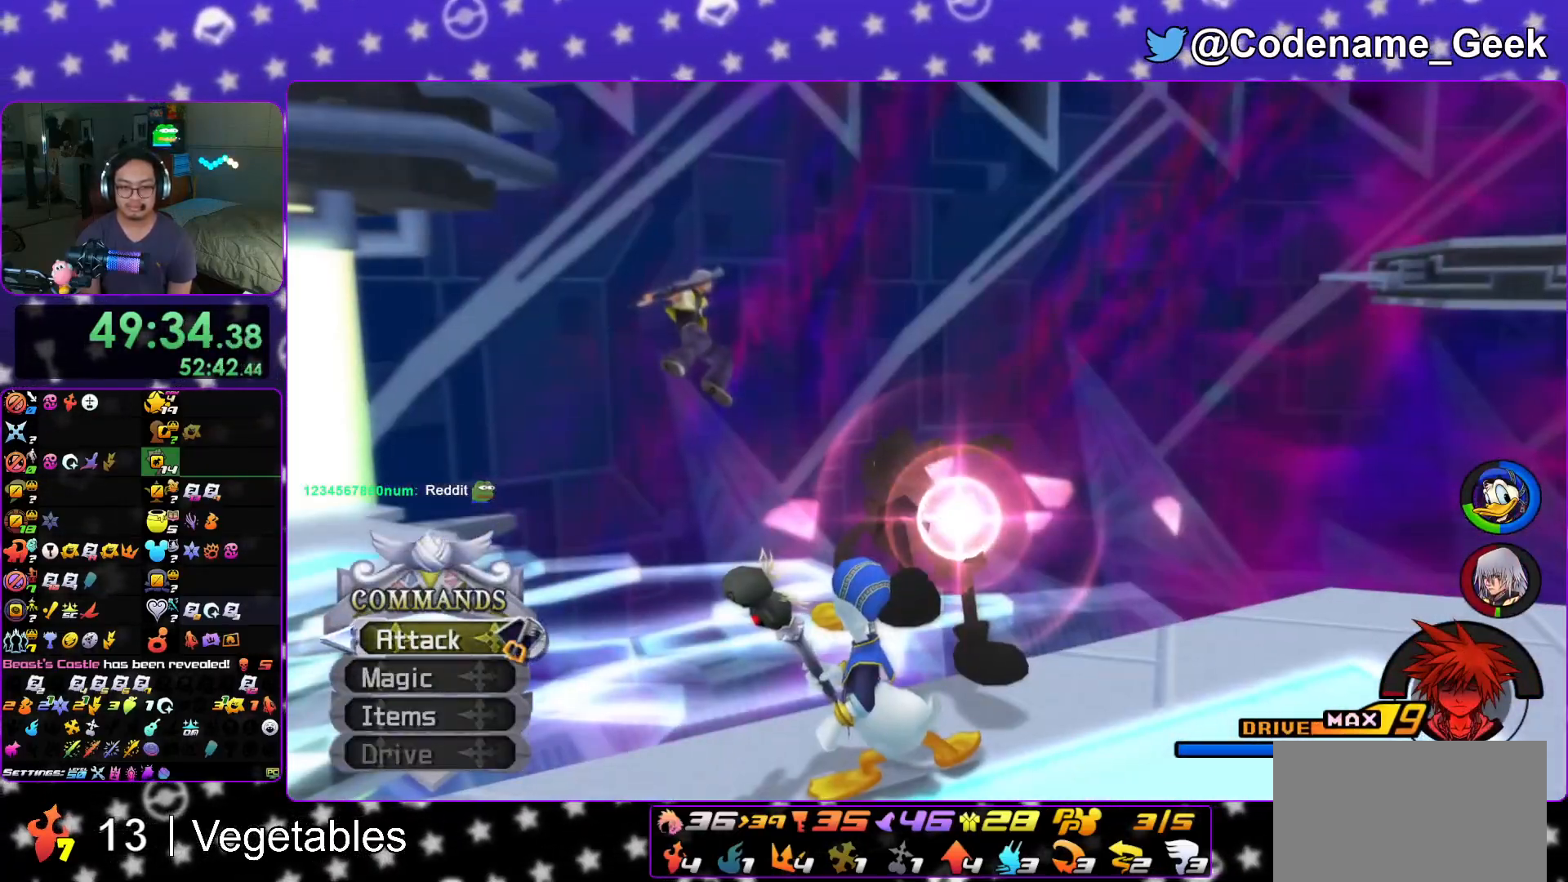
{"buttons": [], "left_stick": "center", "right_stick": "center", "events": [[217, "A", "down"], [233, "left_stick", "center"], [450, "A", "up"]]}
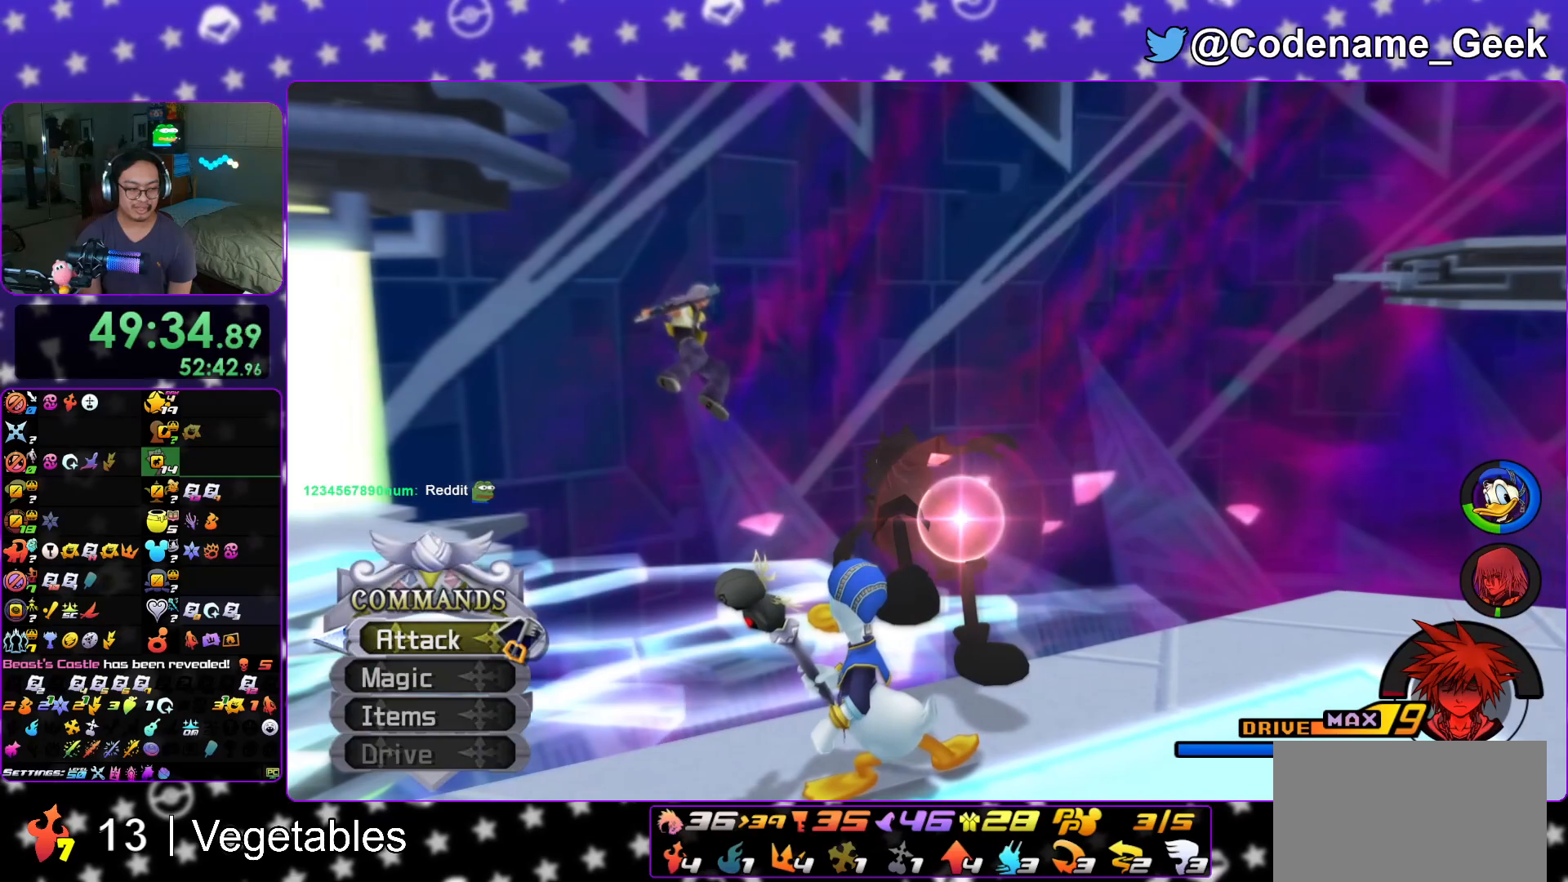
{"buttons": ["B"], "left_stick": "center", "right_stick": "center", "events": [[50, "B", "down"], [117, "B", "up"], [134, "A", "down"], [250, "A", "up"], [250, "B", "down"], [317, "B", "up"], [367, "B", "down"], [417, "B", "up"], [434, "A", "down"], [484, "A", "up"], [501, "B", "down"]]}
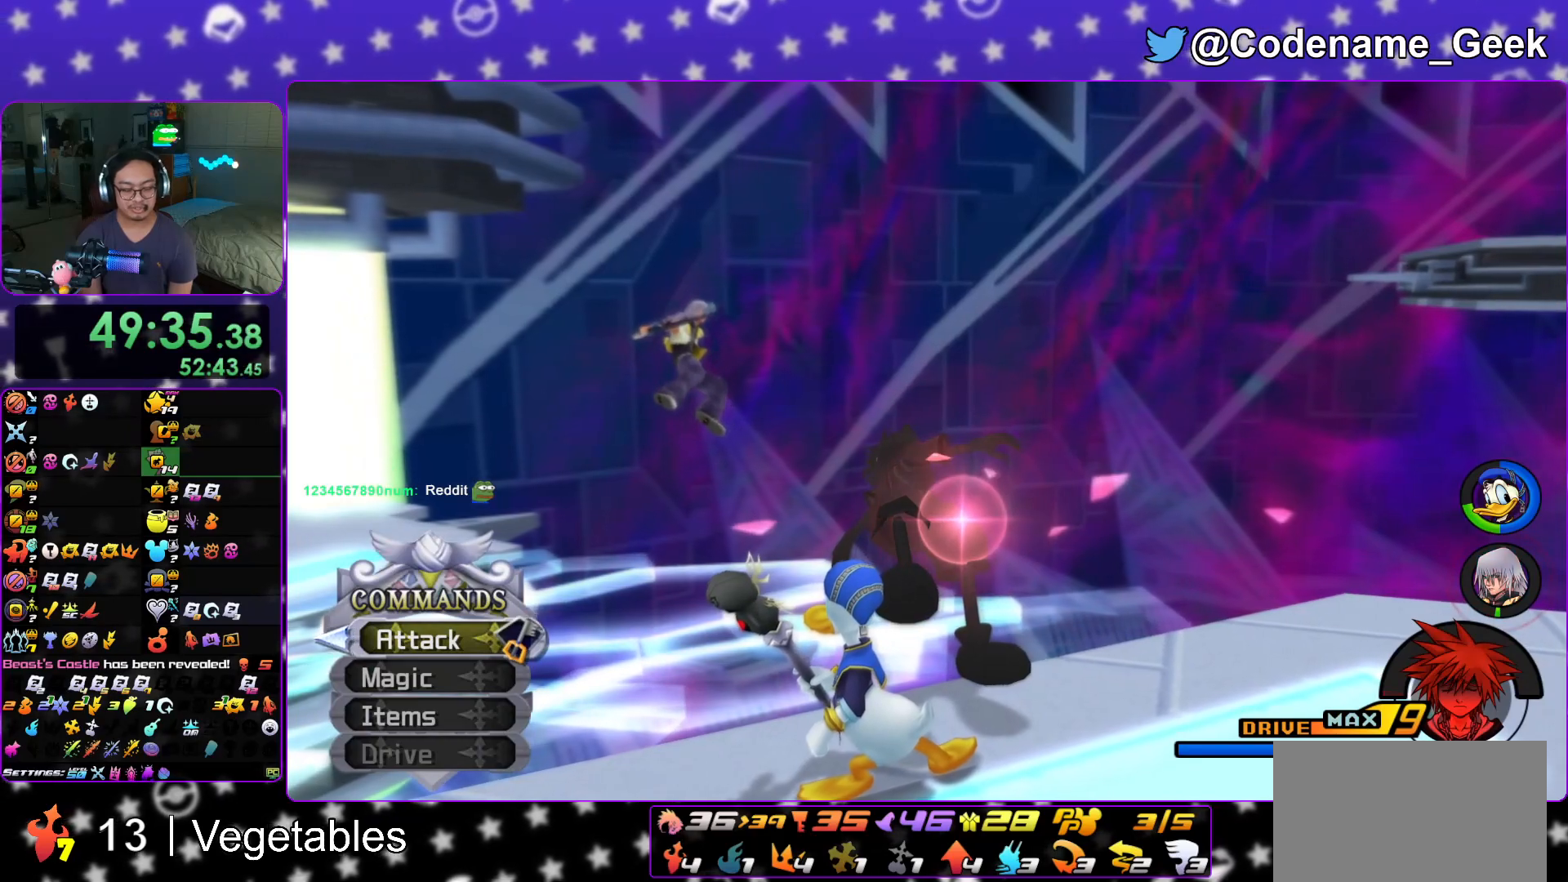
{"buttons": [], "left_stick": "center", "right_stick": "center", "events": [[66, "B", "up"], [167, "B", "down"], [200, "B", "up"], [300, "B", "down"], [350, "B", "up"]]}
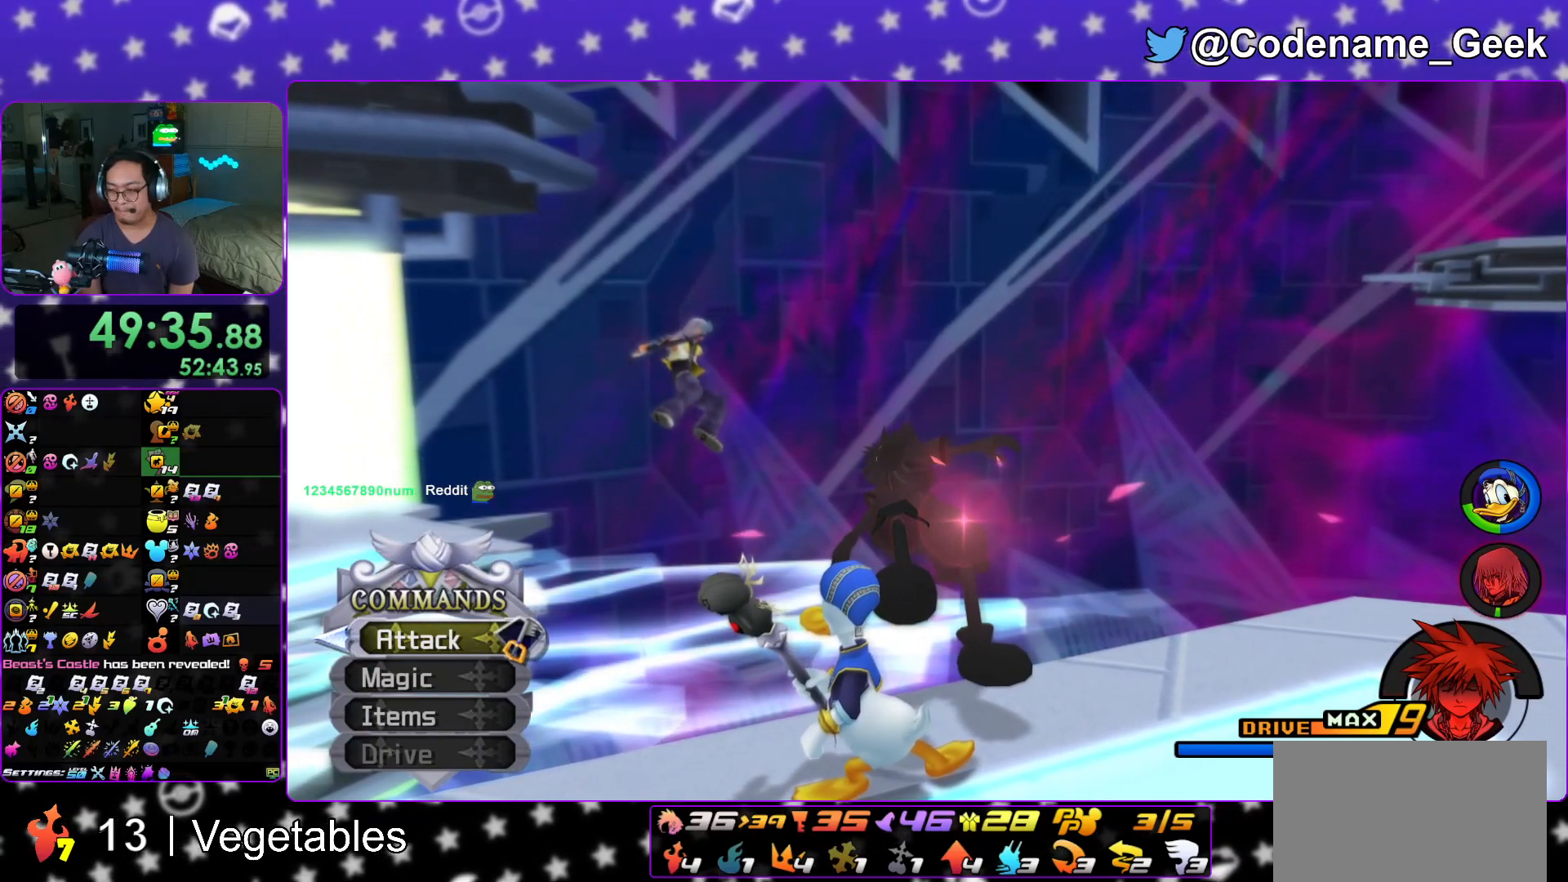
{"buttons": [], "left_stick": "center", "right_stick": "center", "events": [[34, "A", "down"], [50, "A", "up"]]}
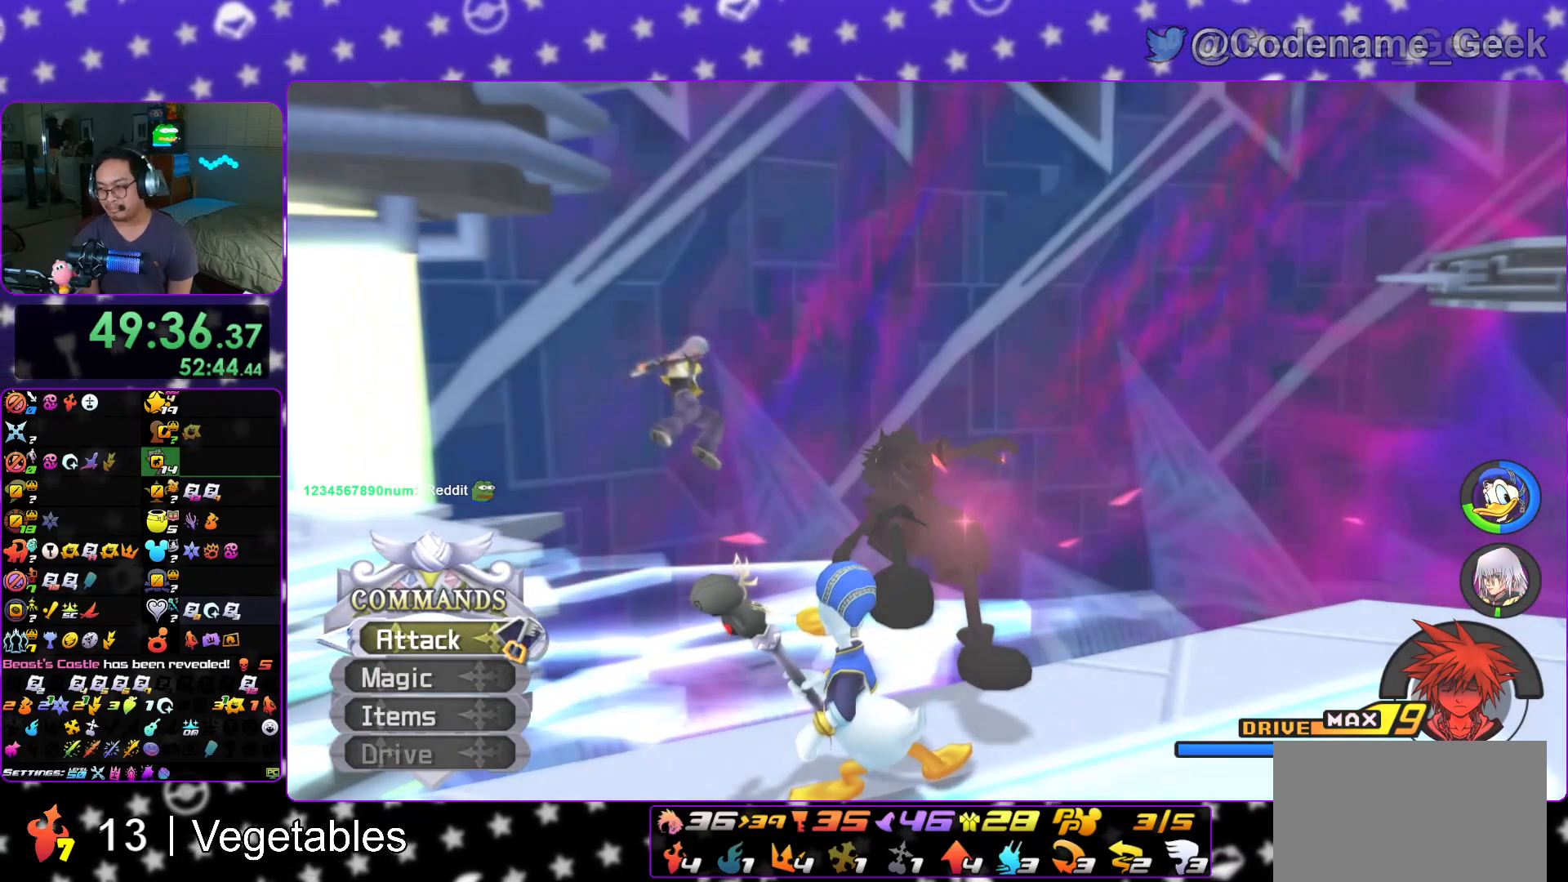
{"buttons": [], "left_stick": "center", "right_stick": "center", "events": [[50, "A", "down"], [133, "A", "up"], [150, "B", "down"], [217, "B", "up"], [233, "A", "down"], [300, "A", "up"], [450, "B", "down"], [483, "B", "up"]]}